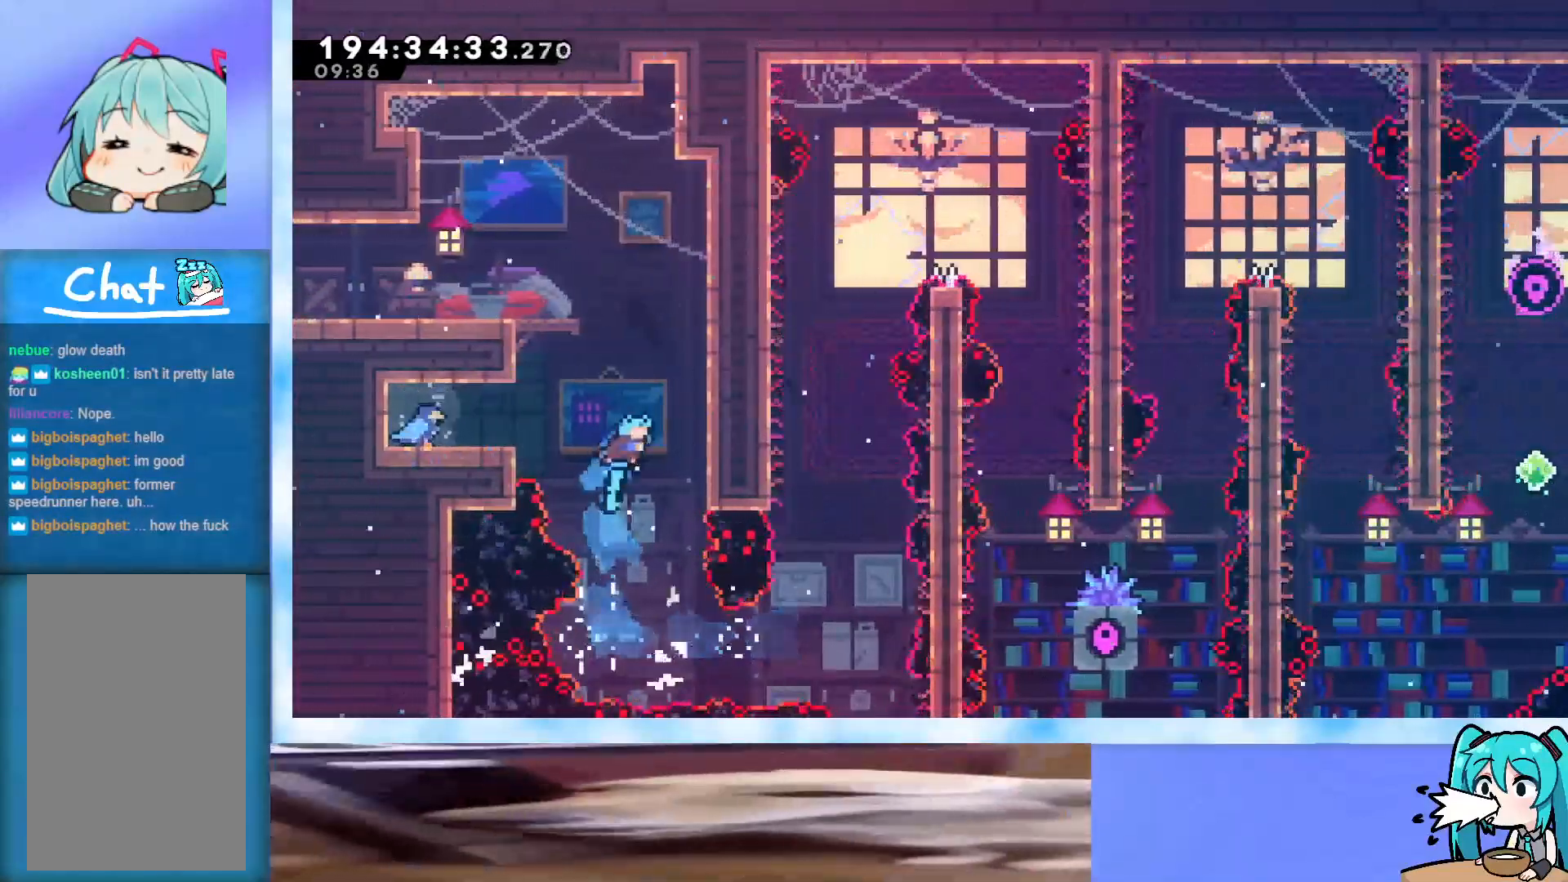
Gameplay with keyboard; each line is a JSON object with the keys held at the frame after it. "events" lists presses ("down") and releases ("up") of "dash", "demo", "down", "grab", "j2", "jump", "left", "pause", "right" and "up" between this image and that frame as [ms after this image, input, new state], when the widget could be followed in between. No other keys are recorded. Mouse input is not recorded. Key names are as the overlay labels them; some are game actions (e.g. jump) rather than physical keys.
{"keys": ["grab", "jump", "left"], "events": [[283, "right", "up"], [317, "down", "down"], [467, "left", "down"], [500, "down", "up"], [500, "jump", "down"]]}
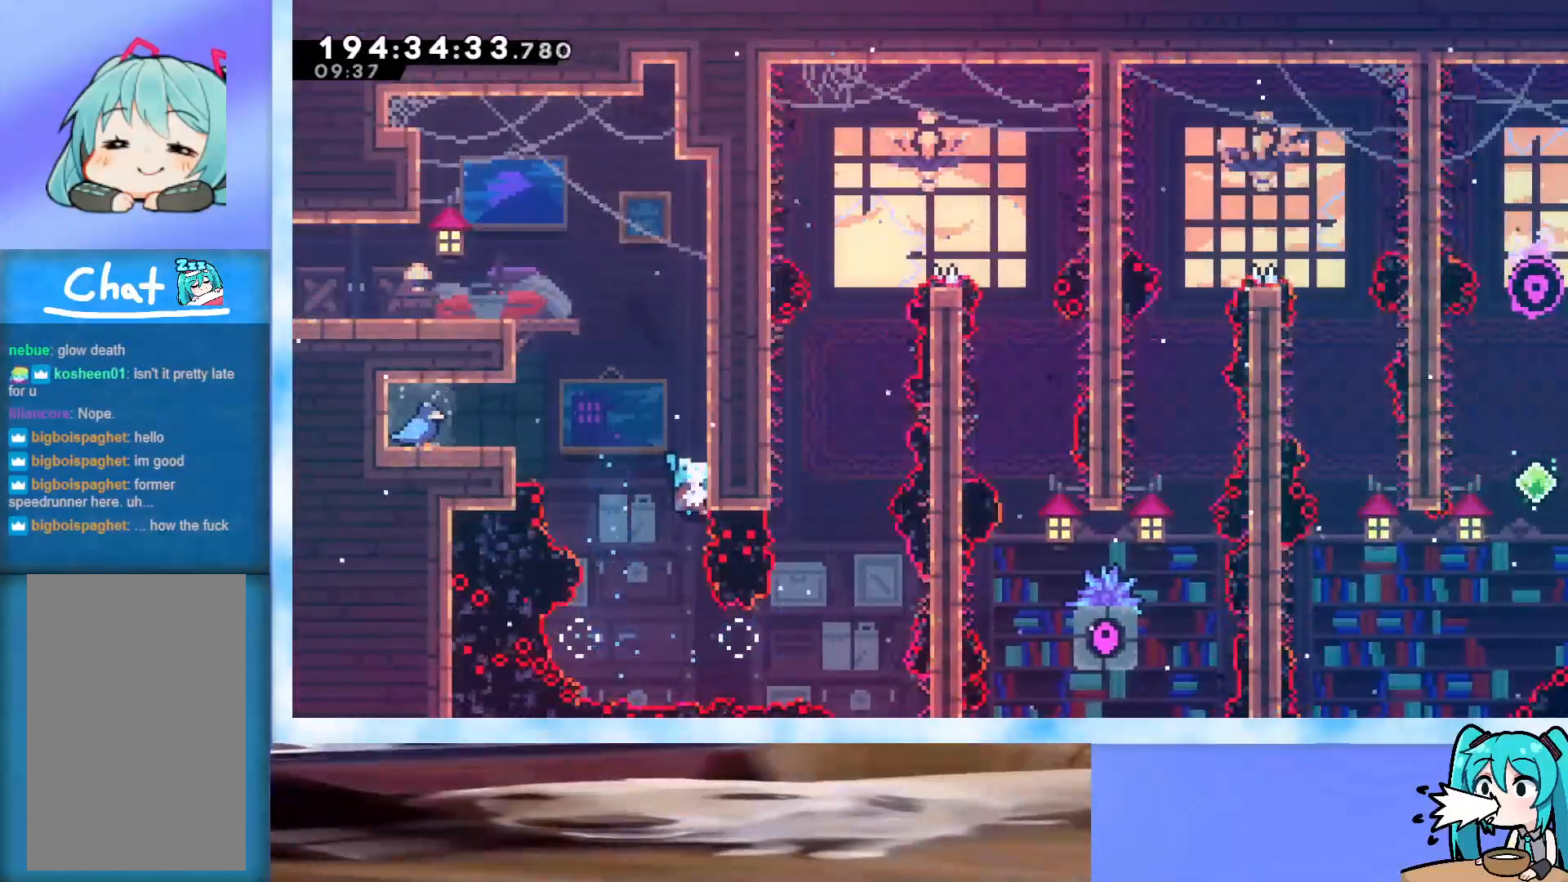
{"keys": ["grab", "jump", "left"], "events": []}
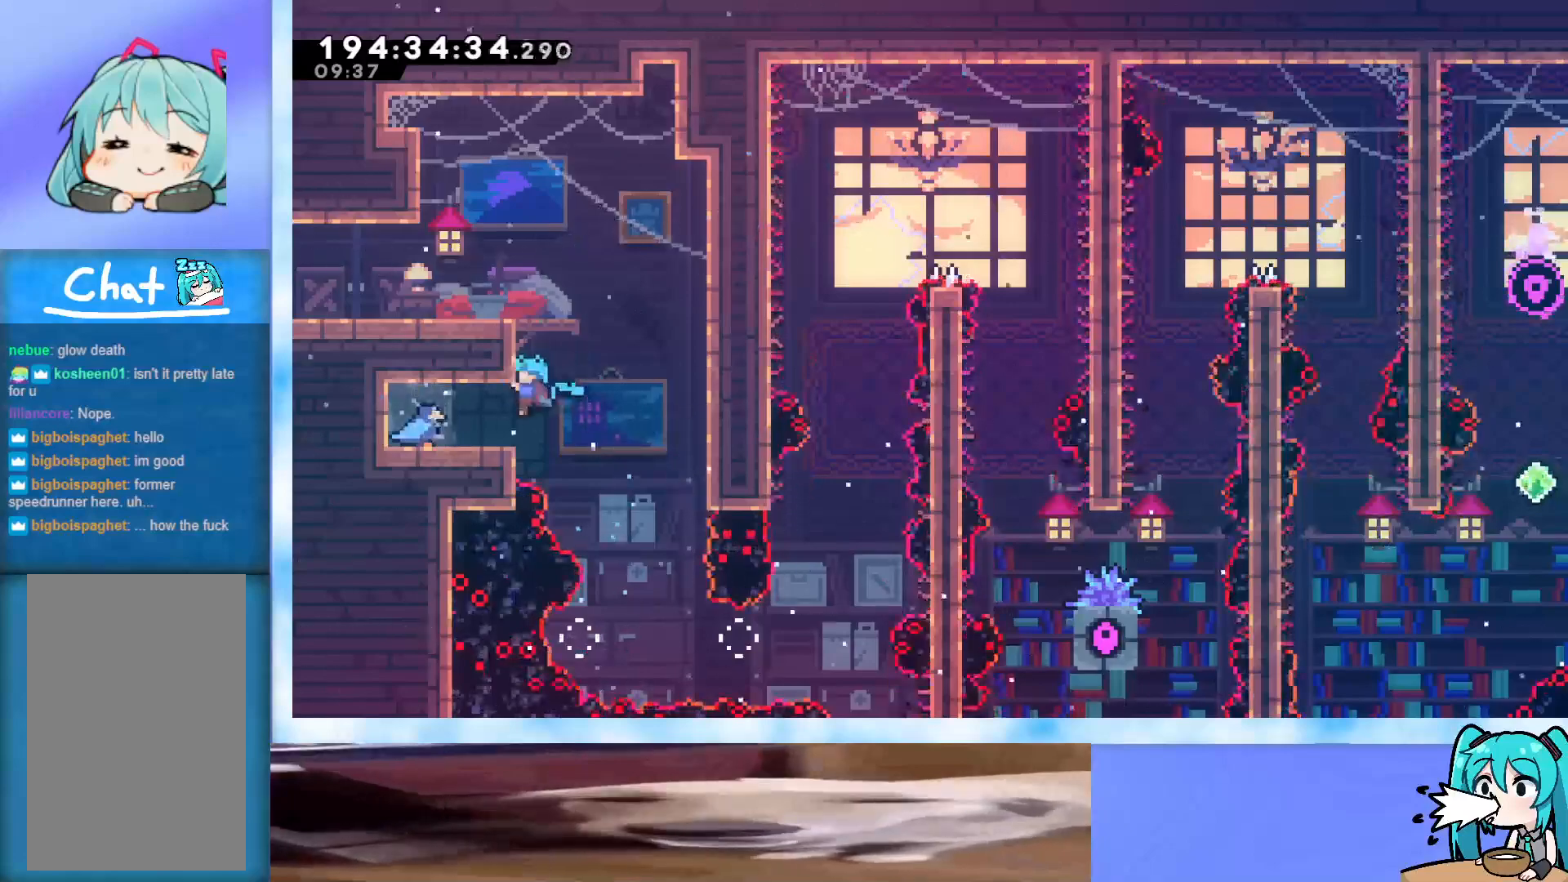
{"keys": ["left"], "events": [[33, "grab", "up"], [33, "jump", "up"]]}
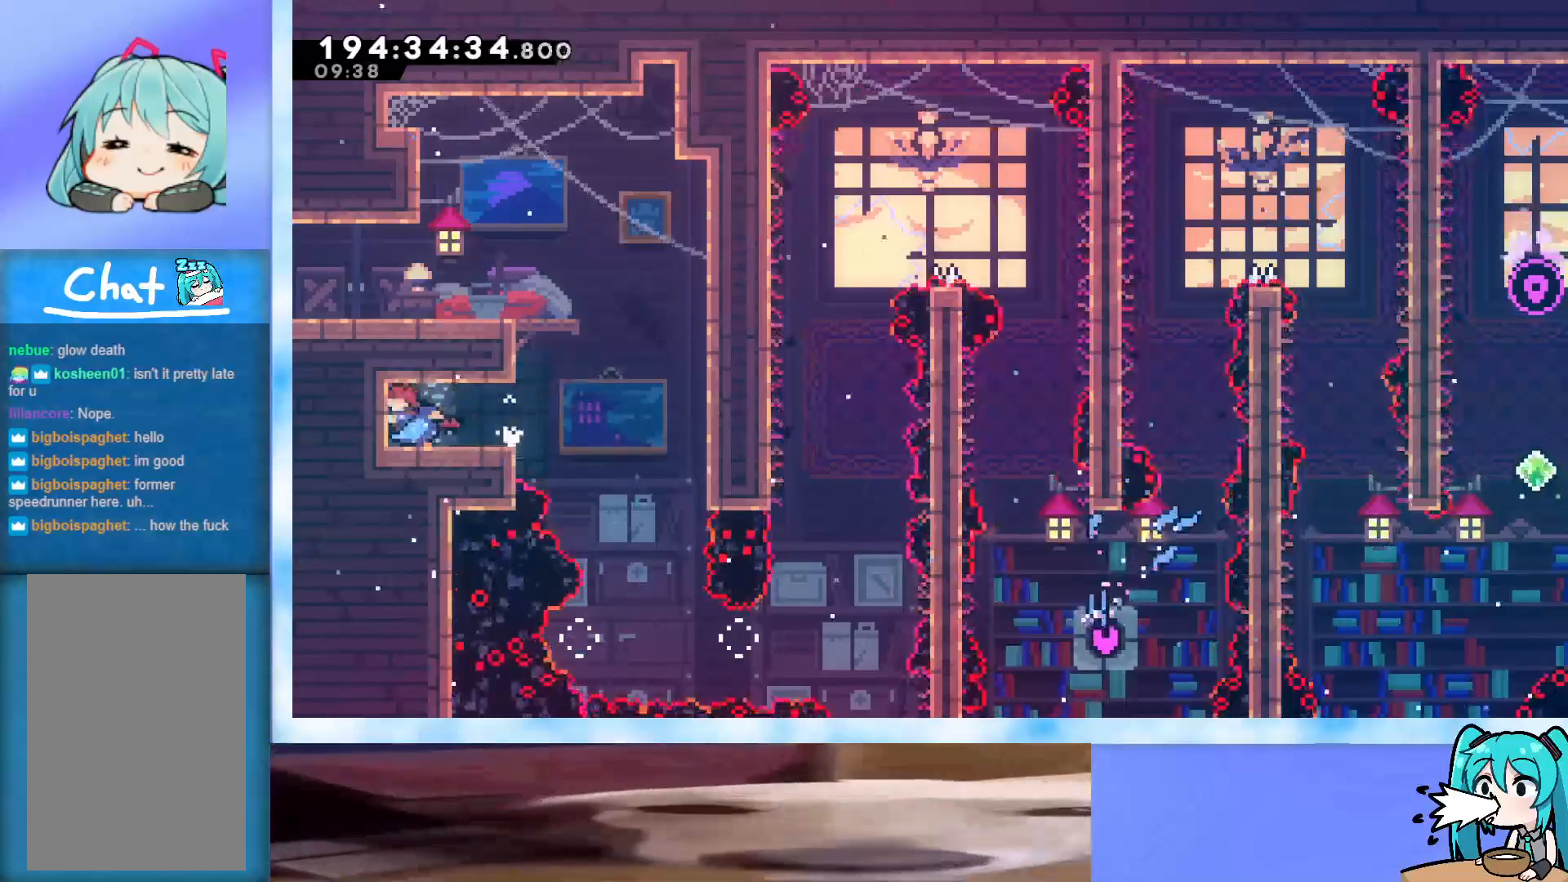
{"keys": [], "events": [[133, "left", "up"], [217, "right", "down"], [367, "right", "up"]]}
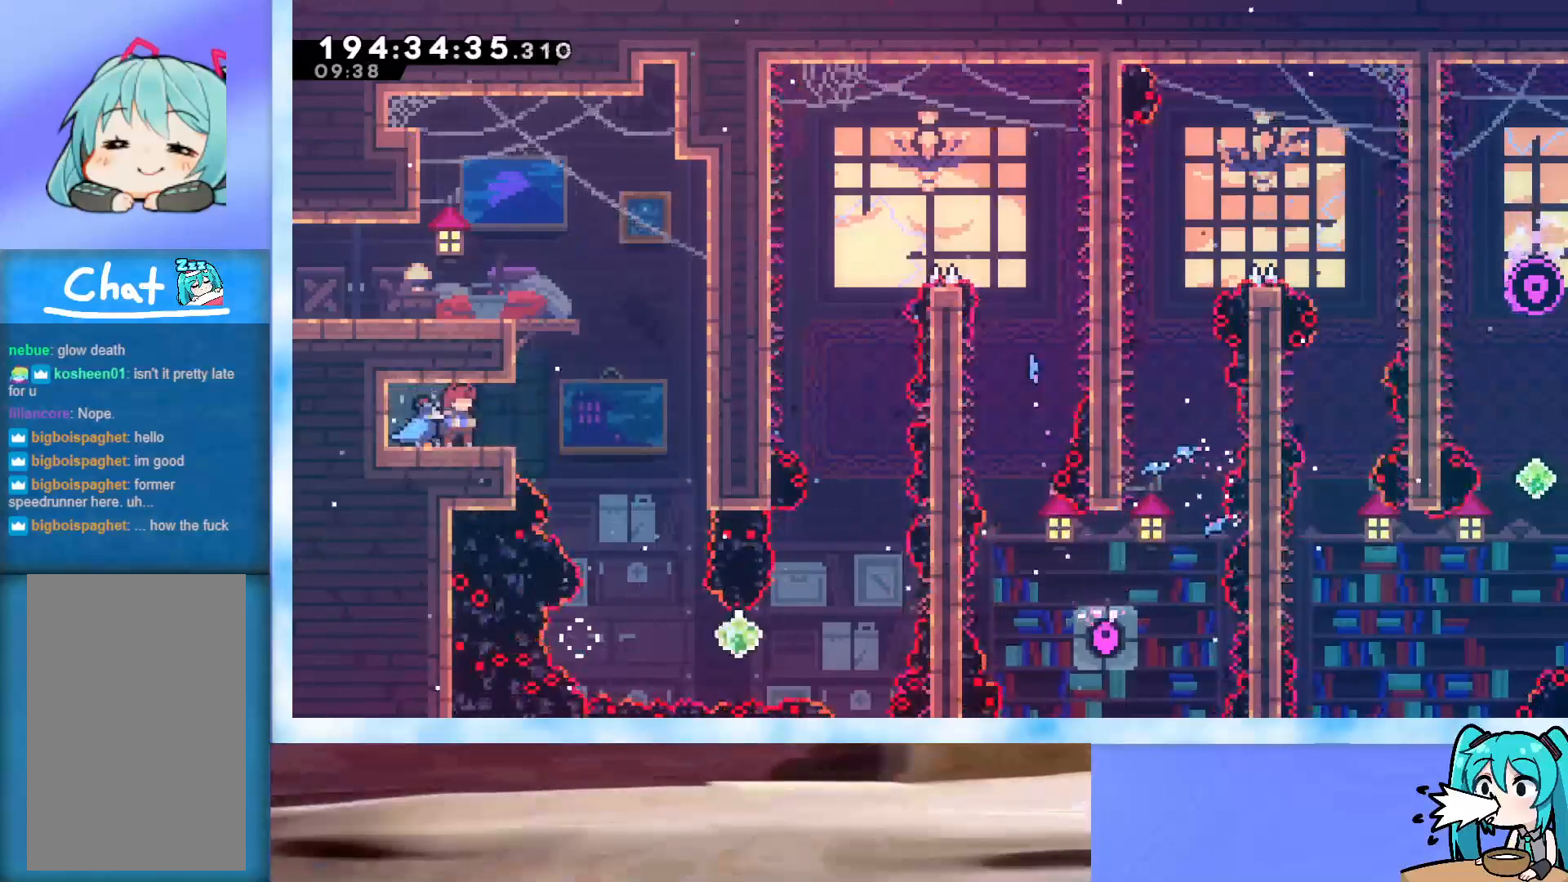
{"keys": [], "events": []}
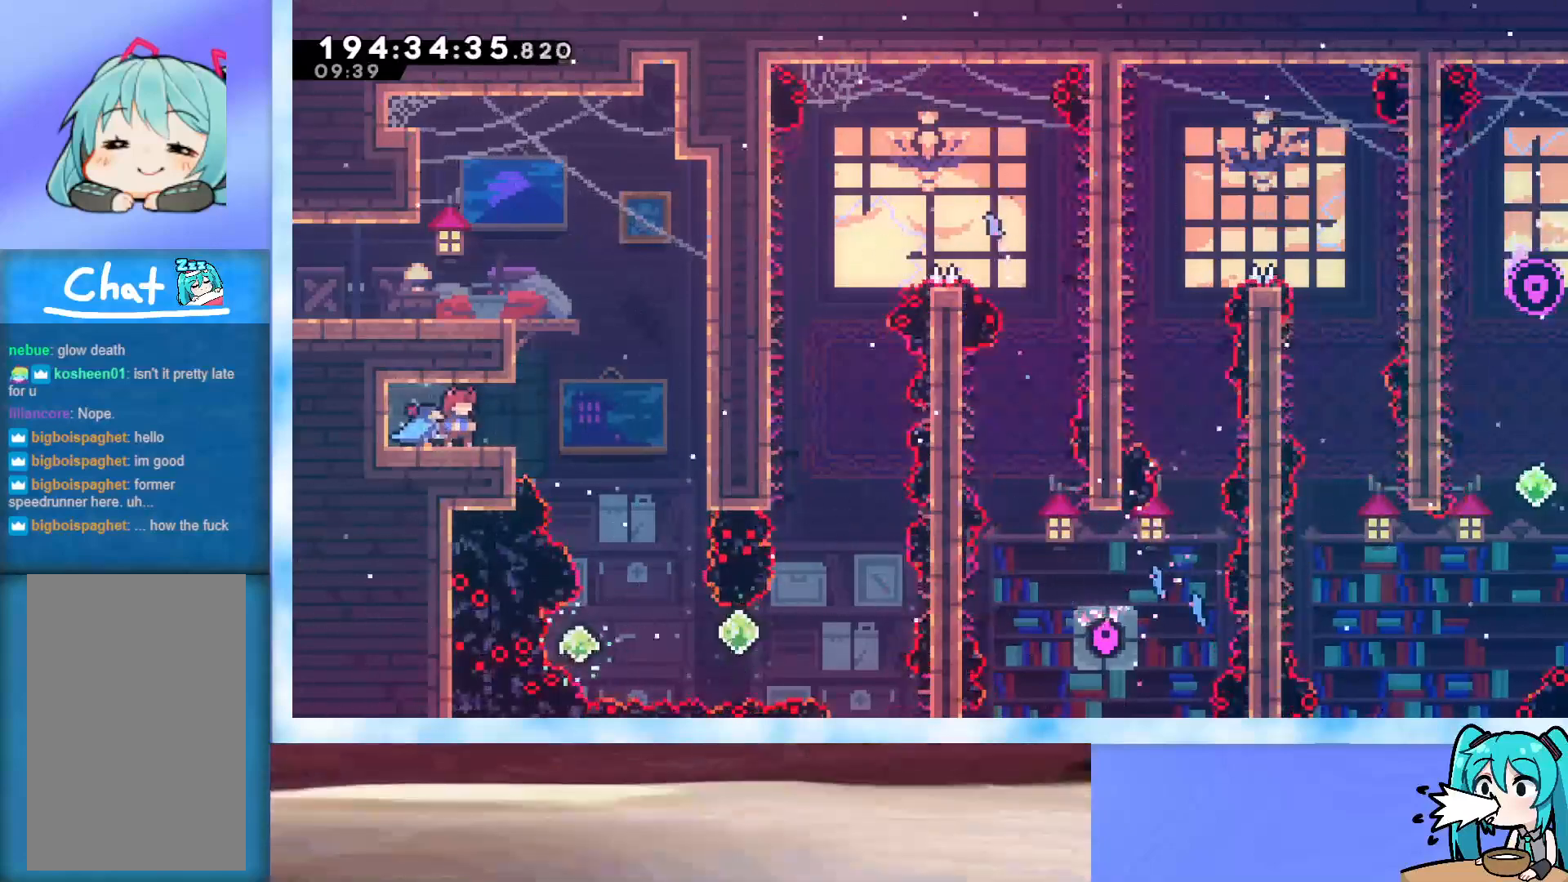
{"keys": [], "events": []}
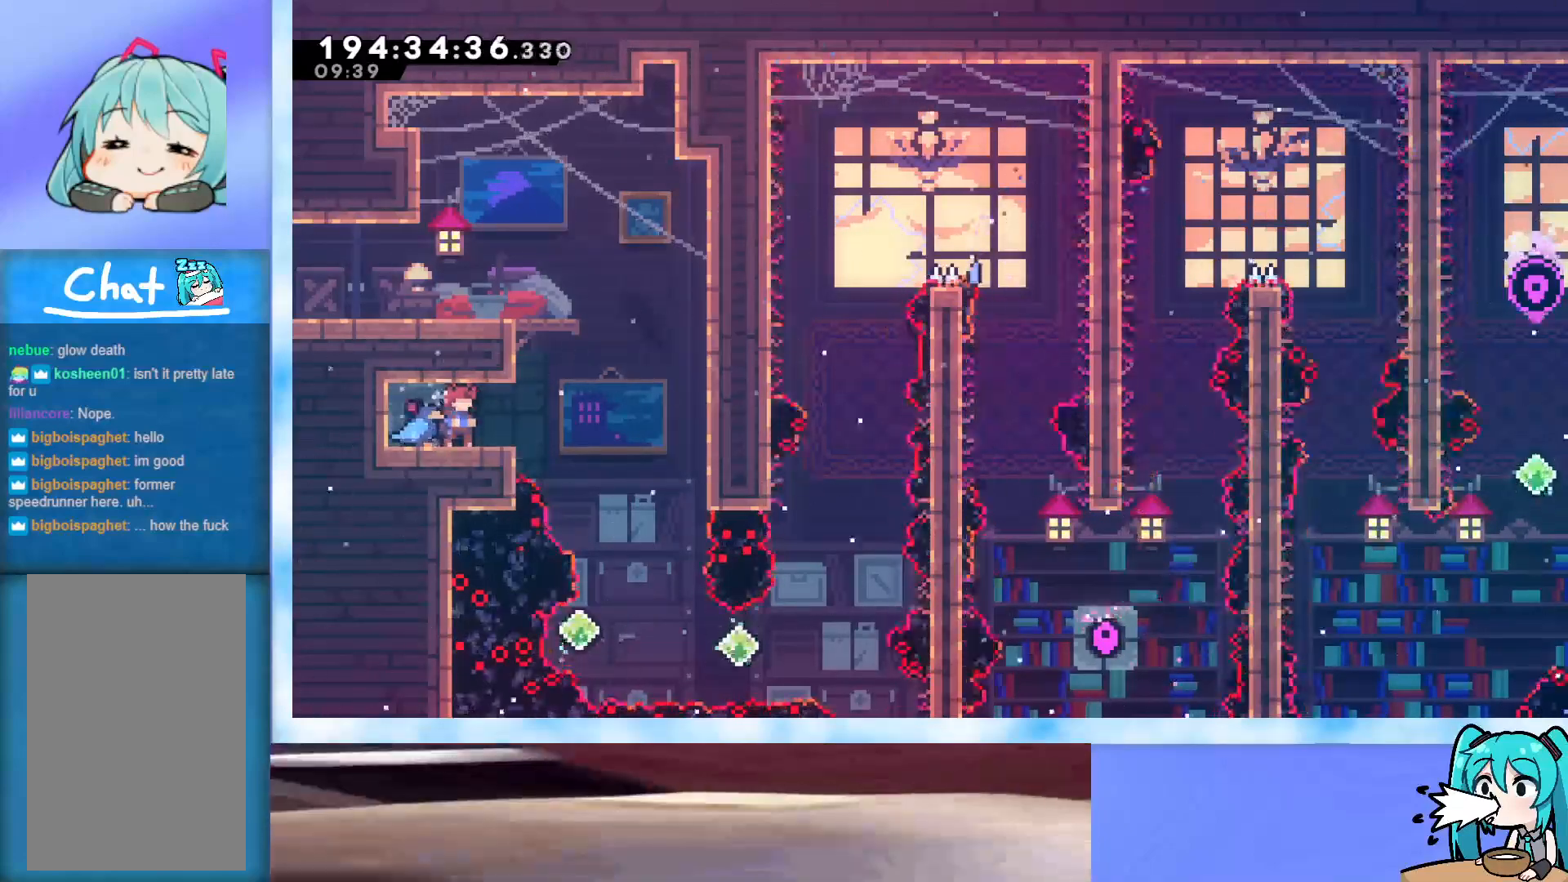
{"keys": [], "events": []}
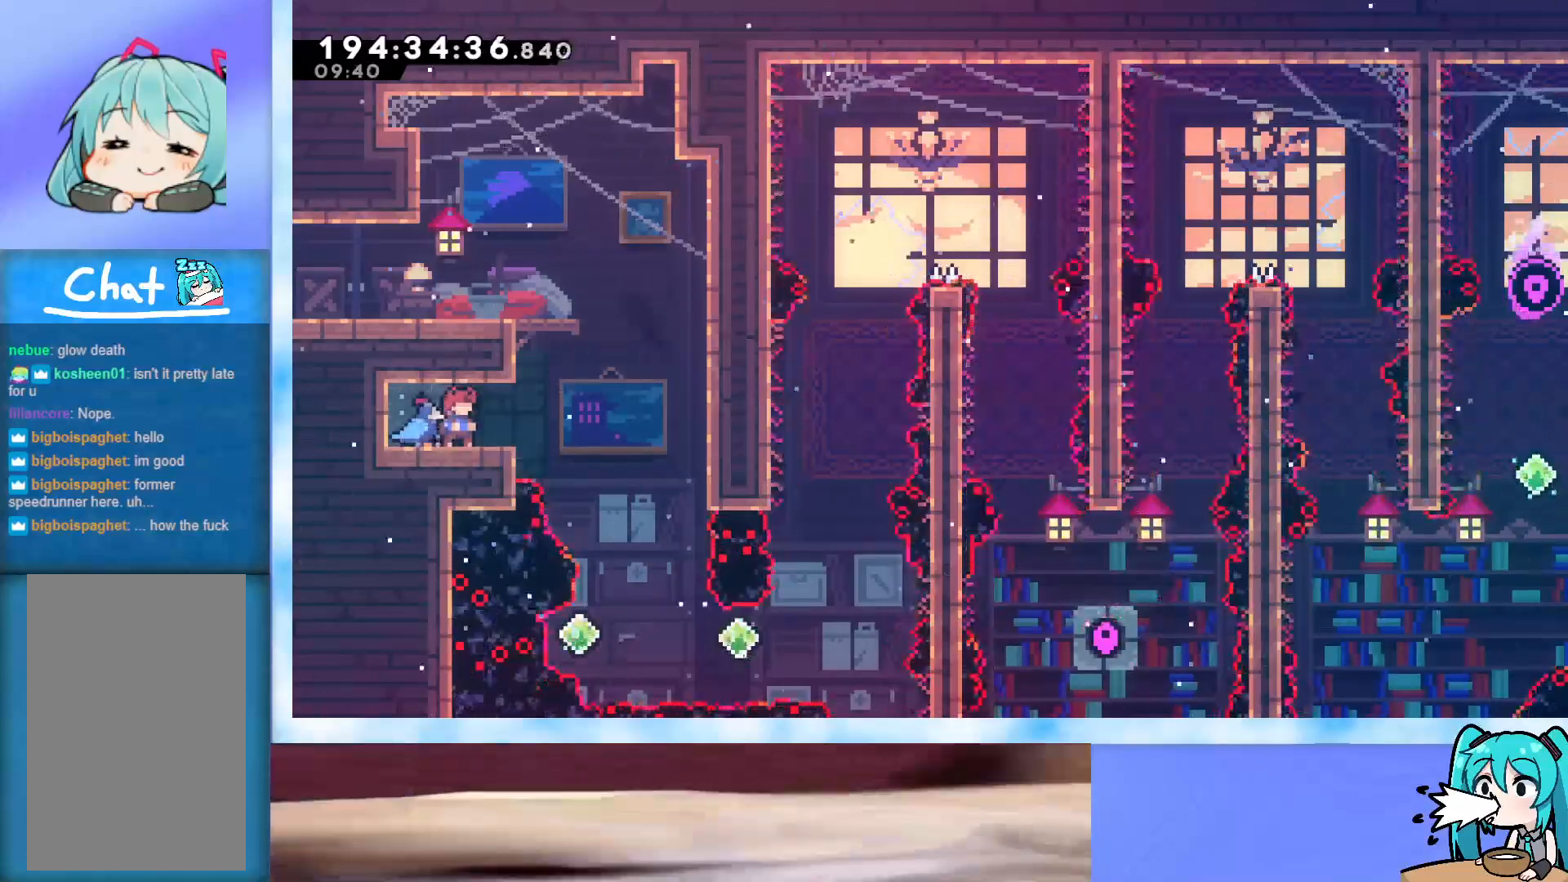
{"keys": ["right"], "events": [[100, "right", "down"]]}
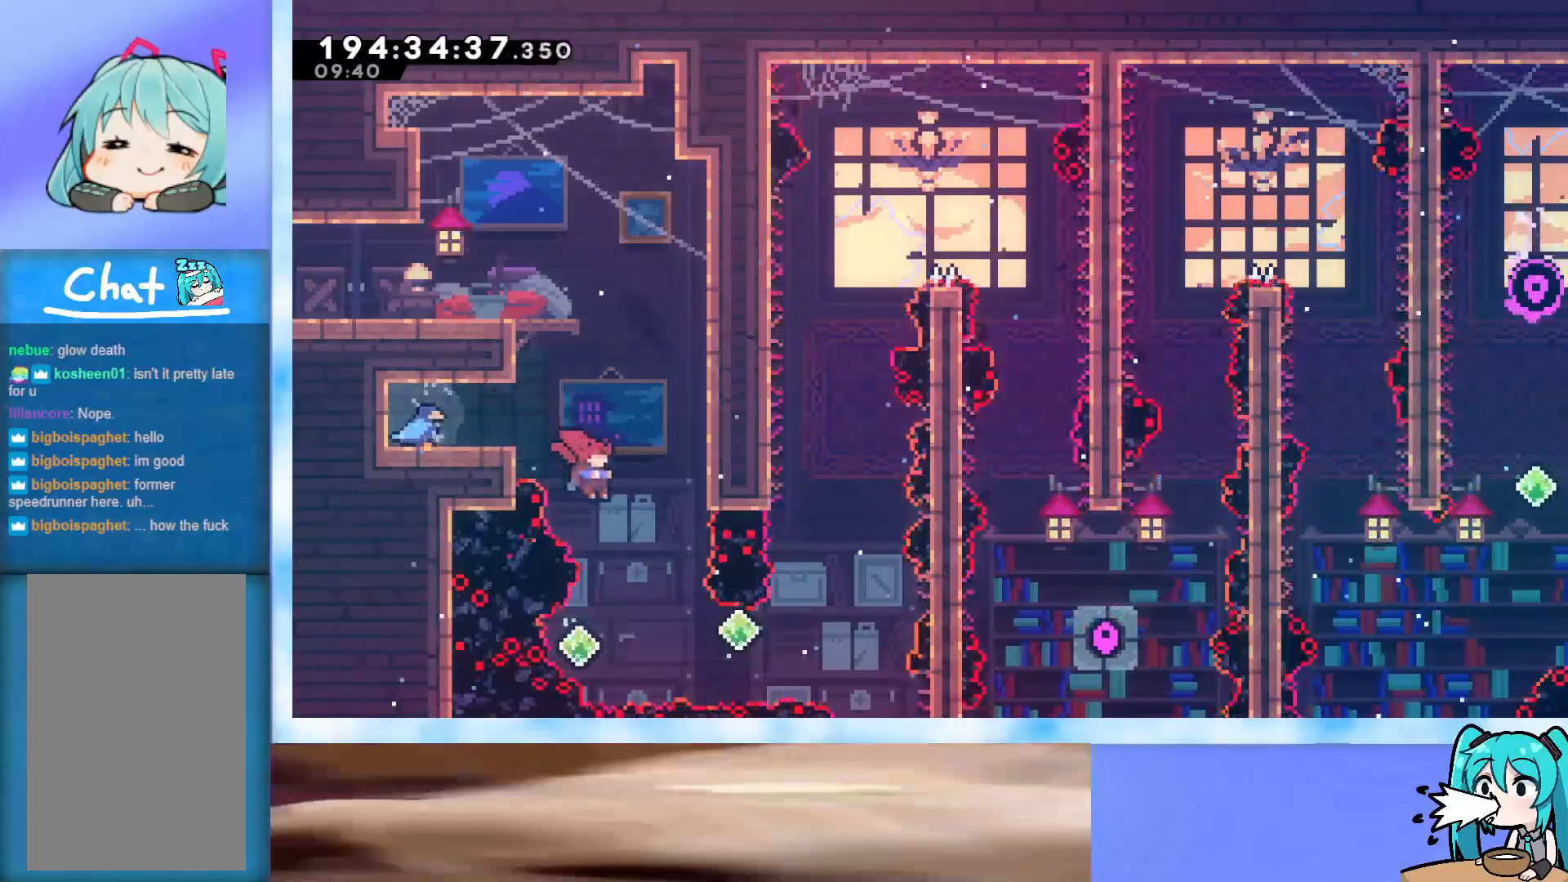
{"keys": ["up"], "events": [[267, "demo", "down"], [450, "demo", "up"], [450, "right", "up"], [500, "up", "down"]]}
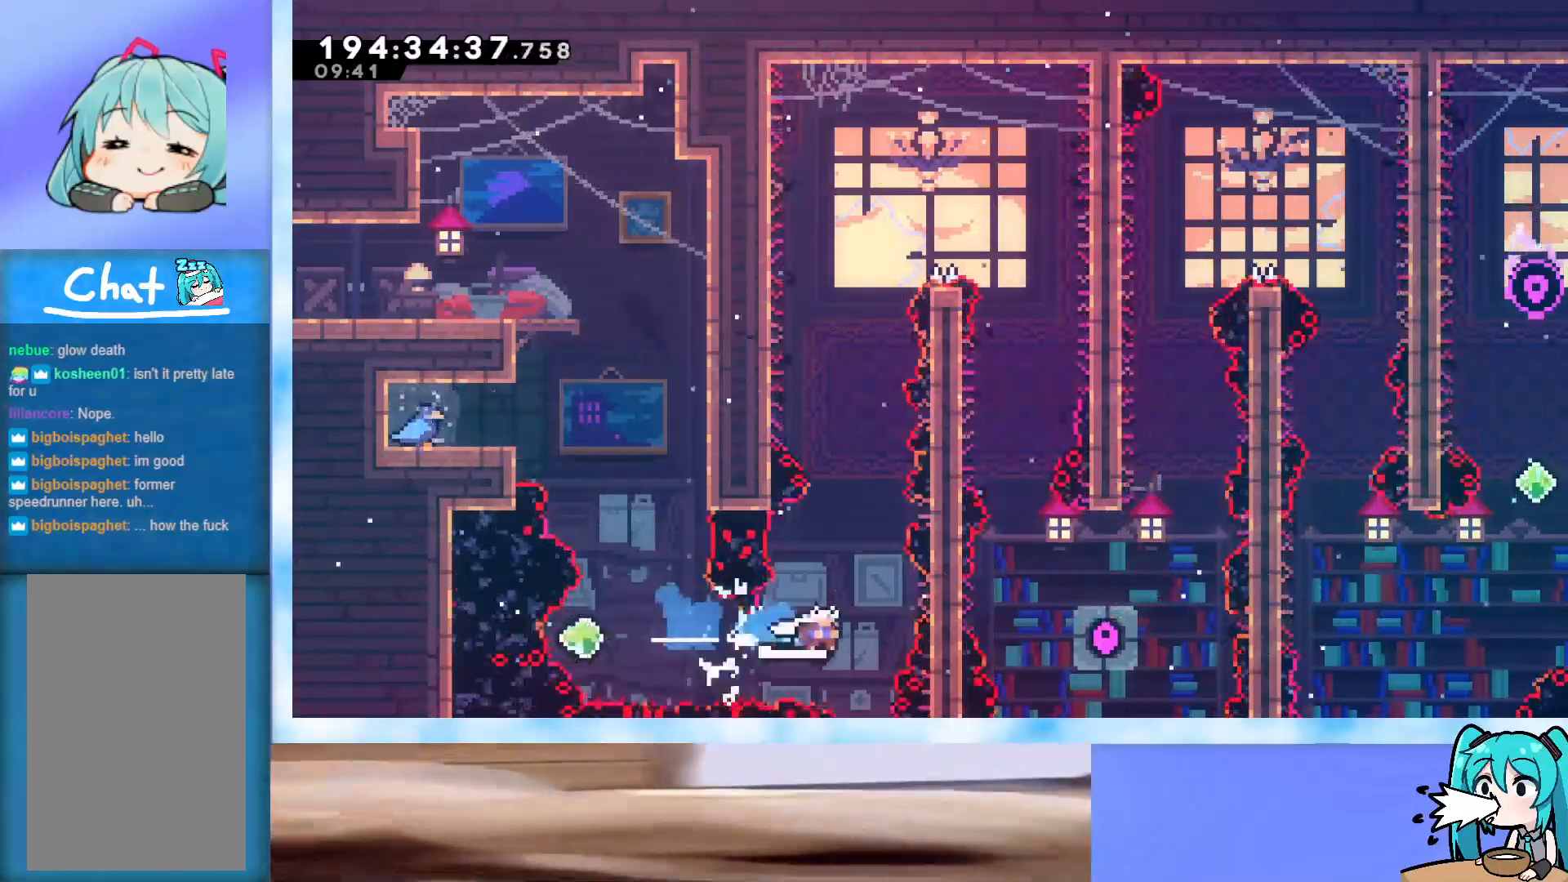
{"keys": ["grab", "left"], "events": [[33, "dash", "down"], [133, "dash", "up"], [217, "grab", "down"], [267, "left", "down"], [267, "up", "up"]]}
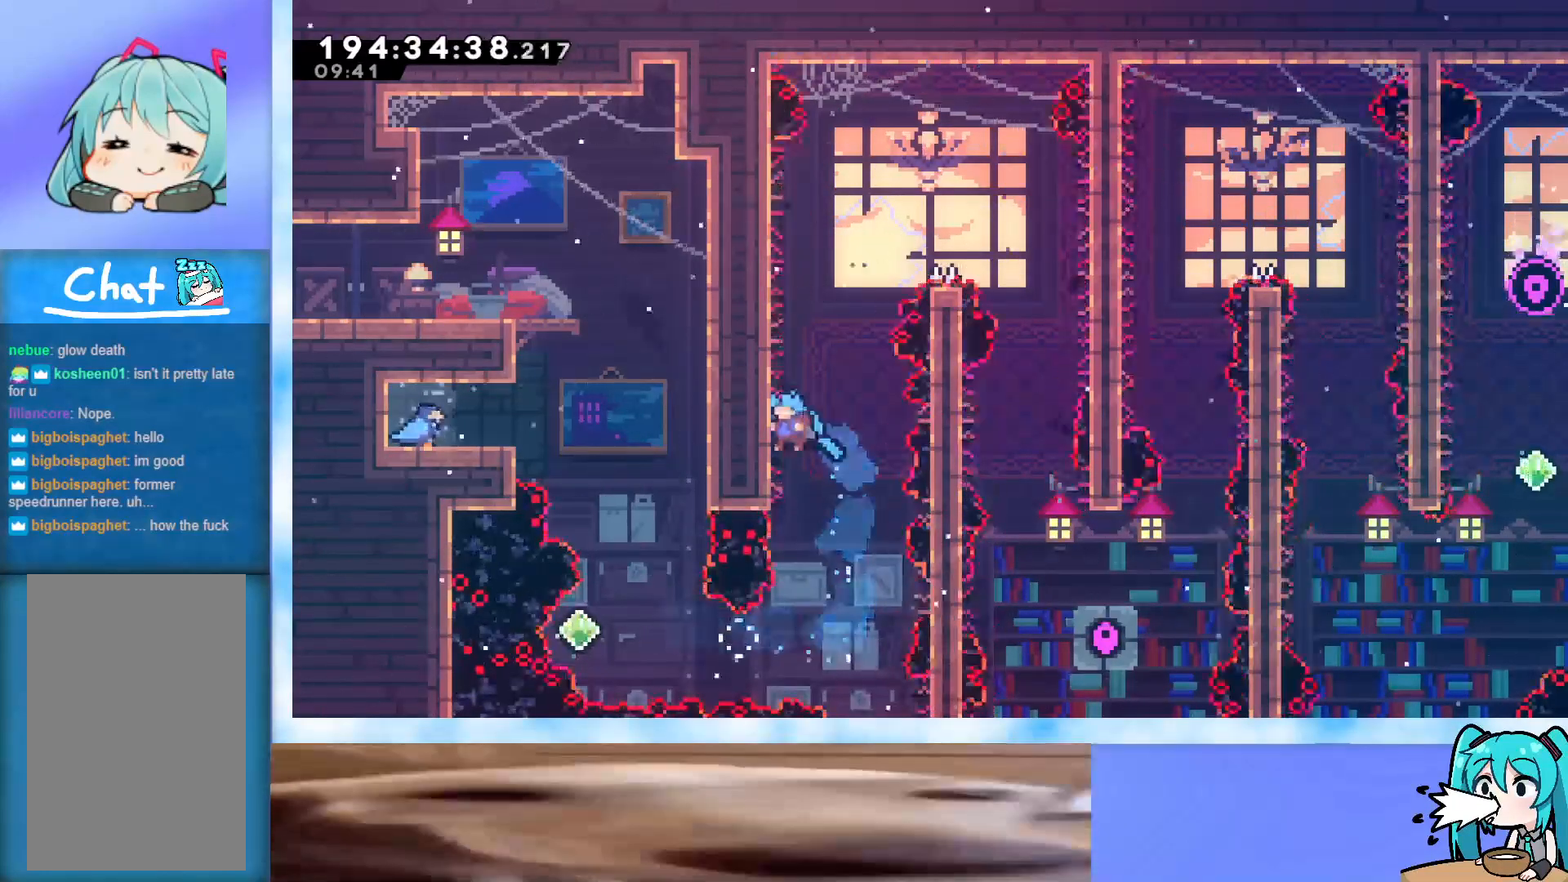
{"keys": ["grab", "jump", "left"], "events": [[100, "left", "up"], [183, "grab", "up"], [233, "jump", "down"], [333, "grab", "down"], [433, "left", "down"]]}
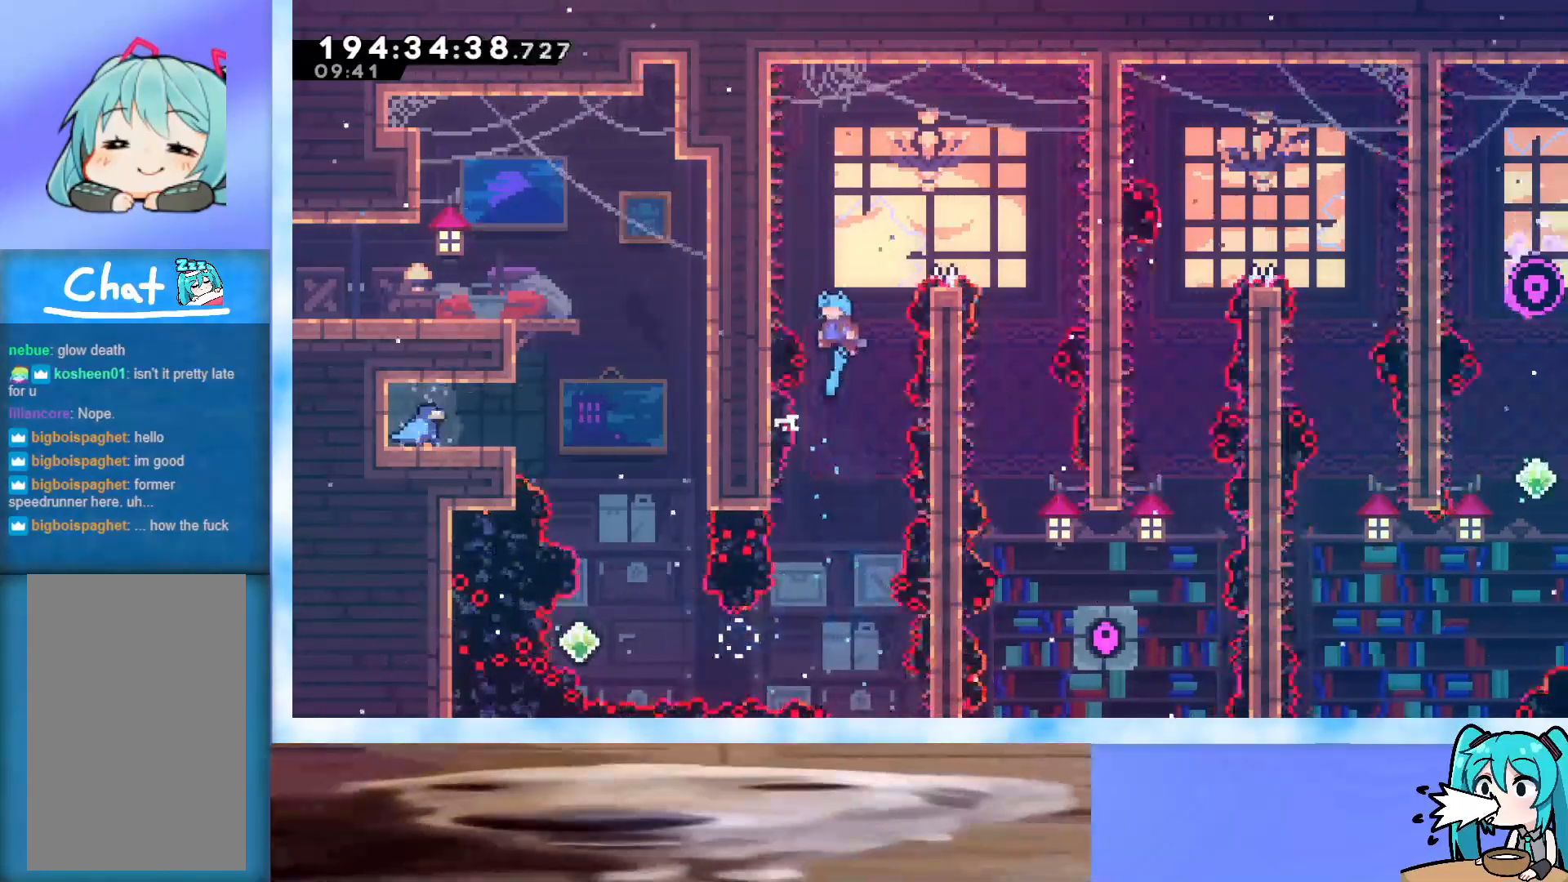
{"keys": ["grab", "jump"], "events": [[250, "jump", "up"], [250, "left", "up"], [300, "grab", "up"], [350, "jump", "down"], [433, "grab", "down"]]}
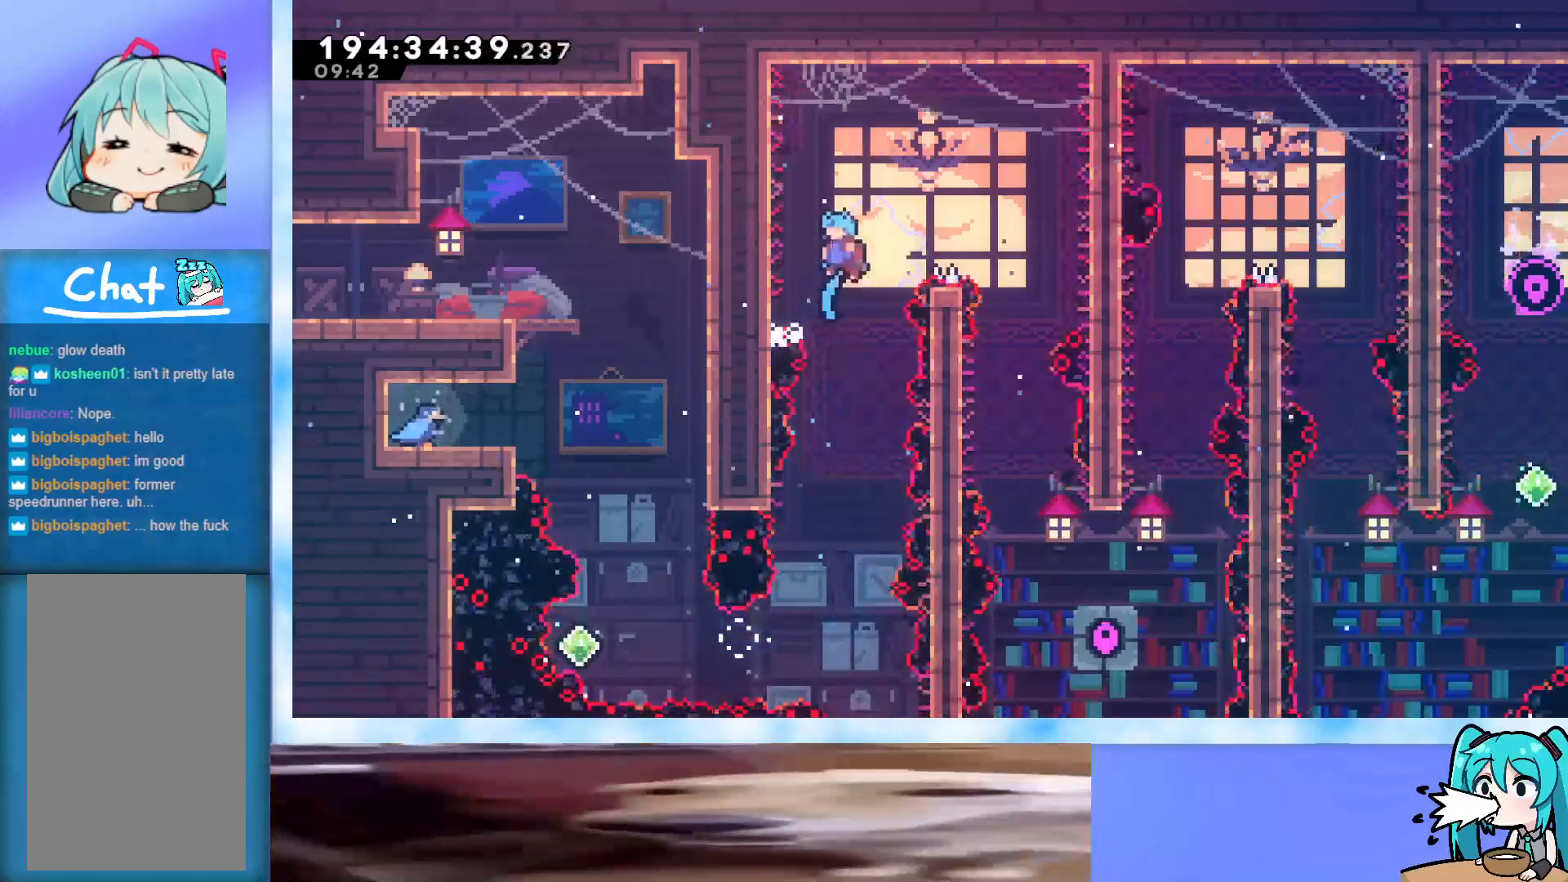
{"keys": ["grab", "jump", "right"], "events": [[133, "left", "down"], [317, "jump", "up"], [367, "jump", "down"], [367, "left", "up"], [367, "right", "down"]]}
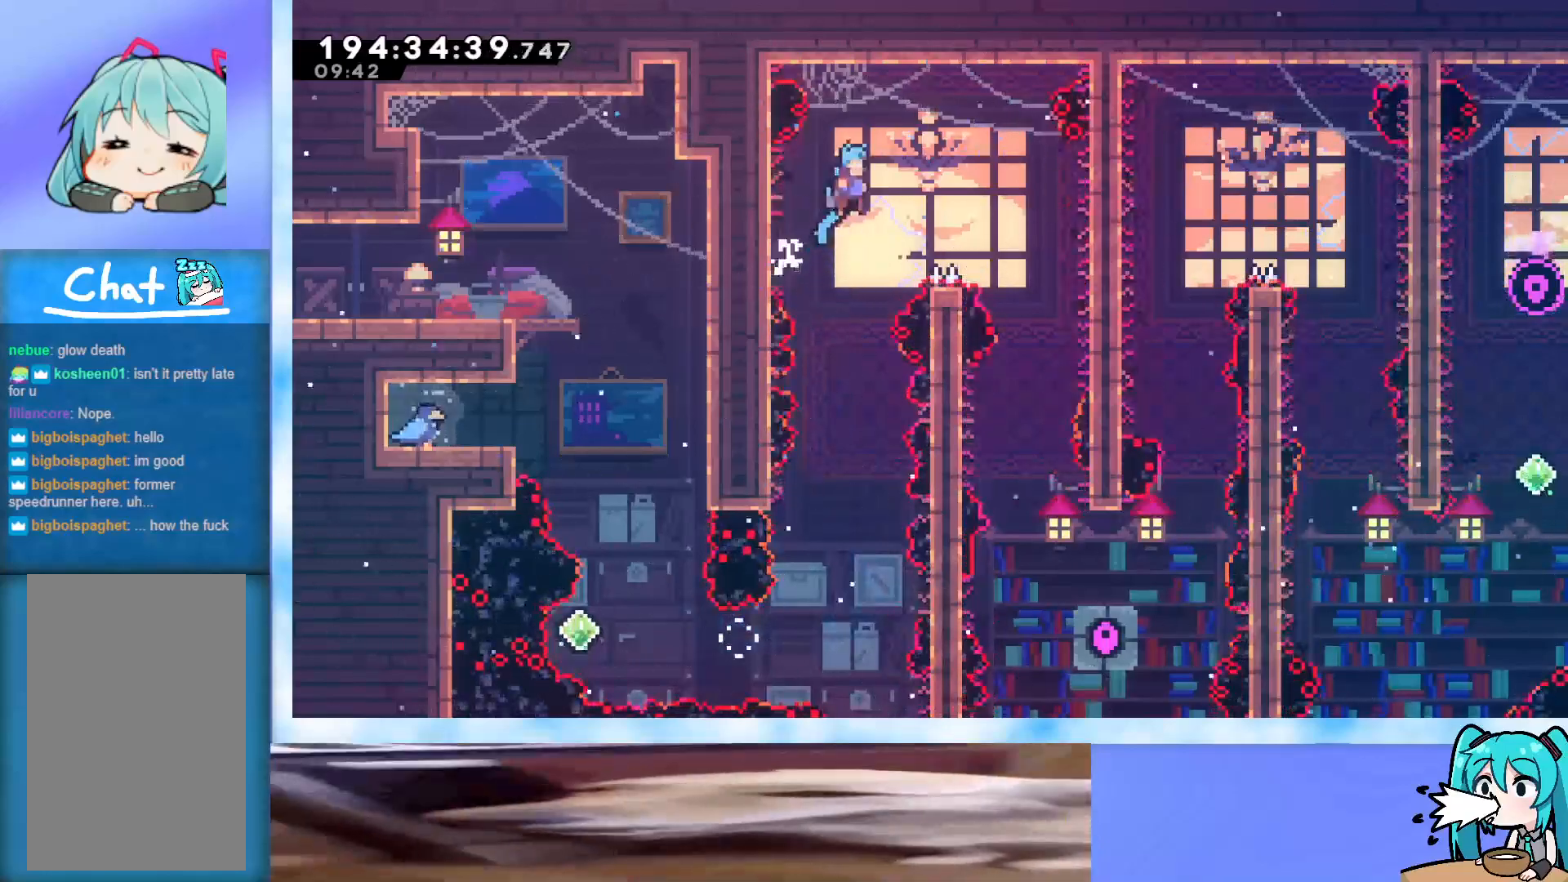
{"keys": ["grab", "jump"], "events": [[467, "right", "up"]]}
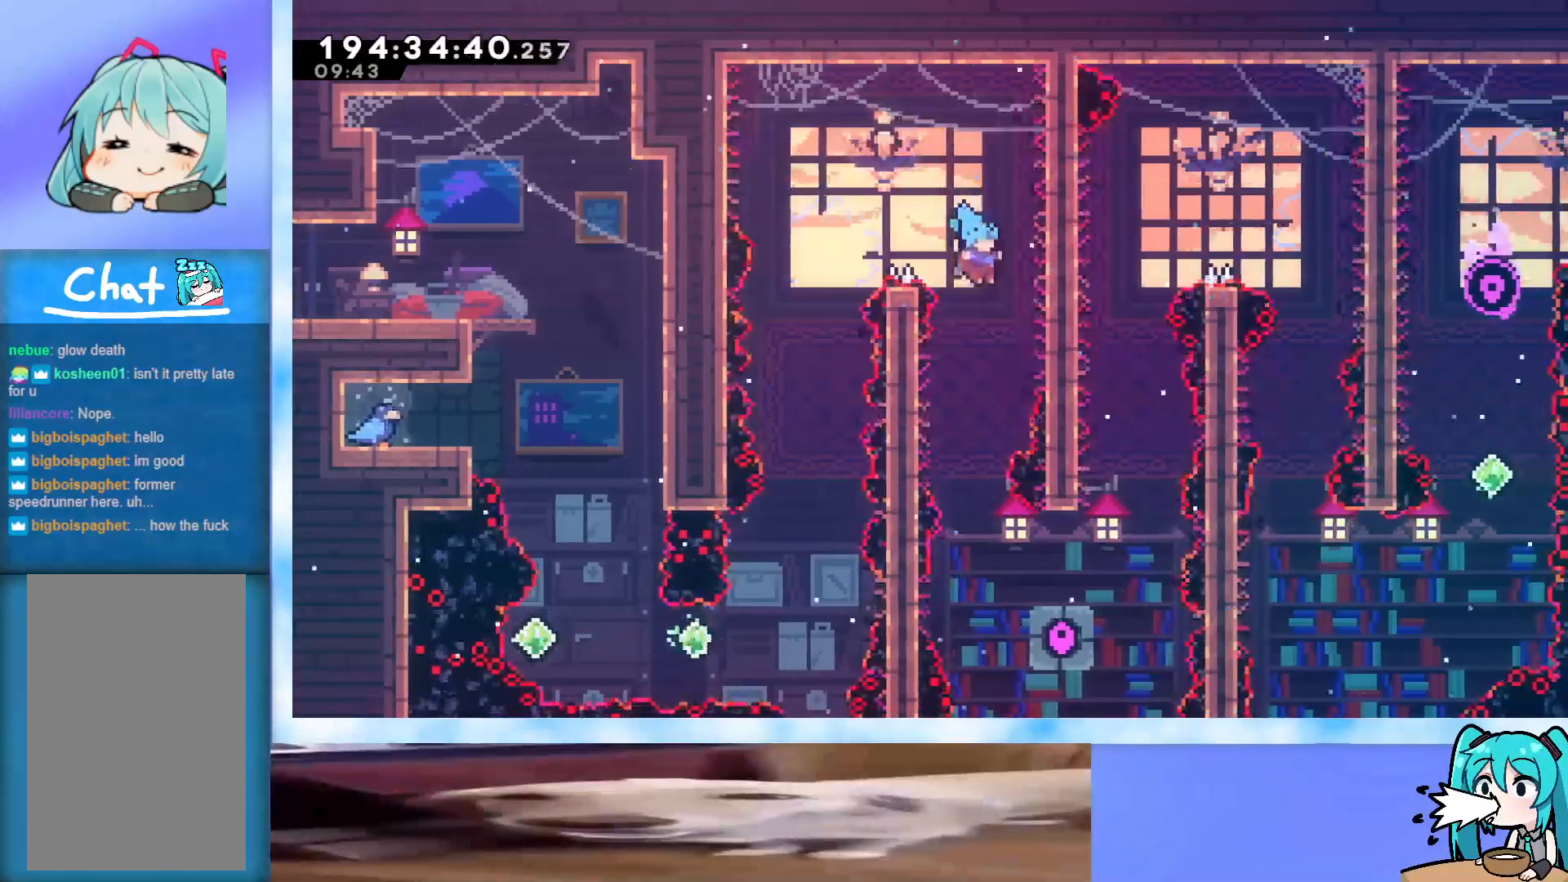
{"keys": ["grab", "jump", "right", "up"], "events": [[350, "right", "down"], [350, "up", "down"]]}
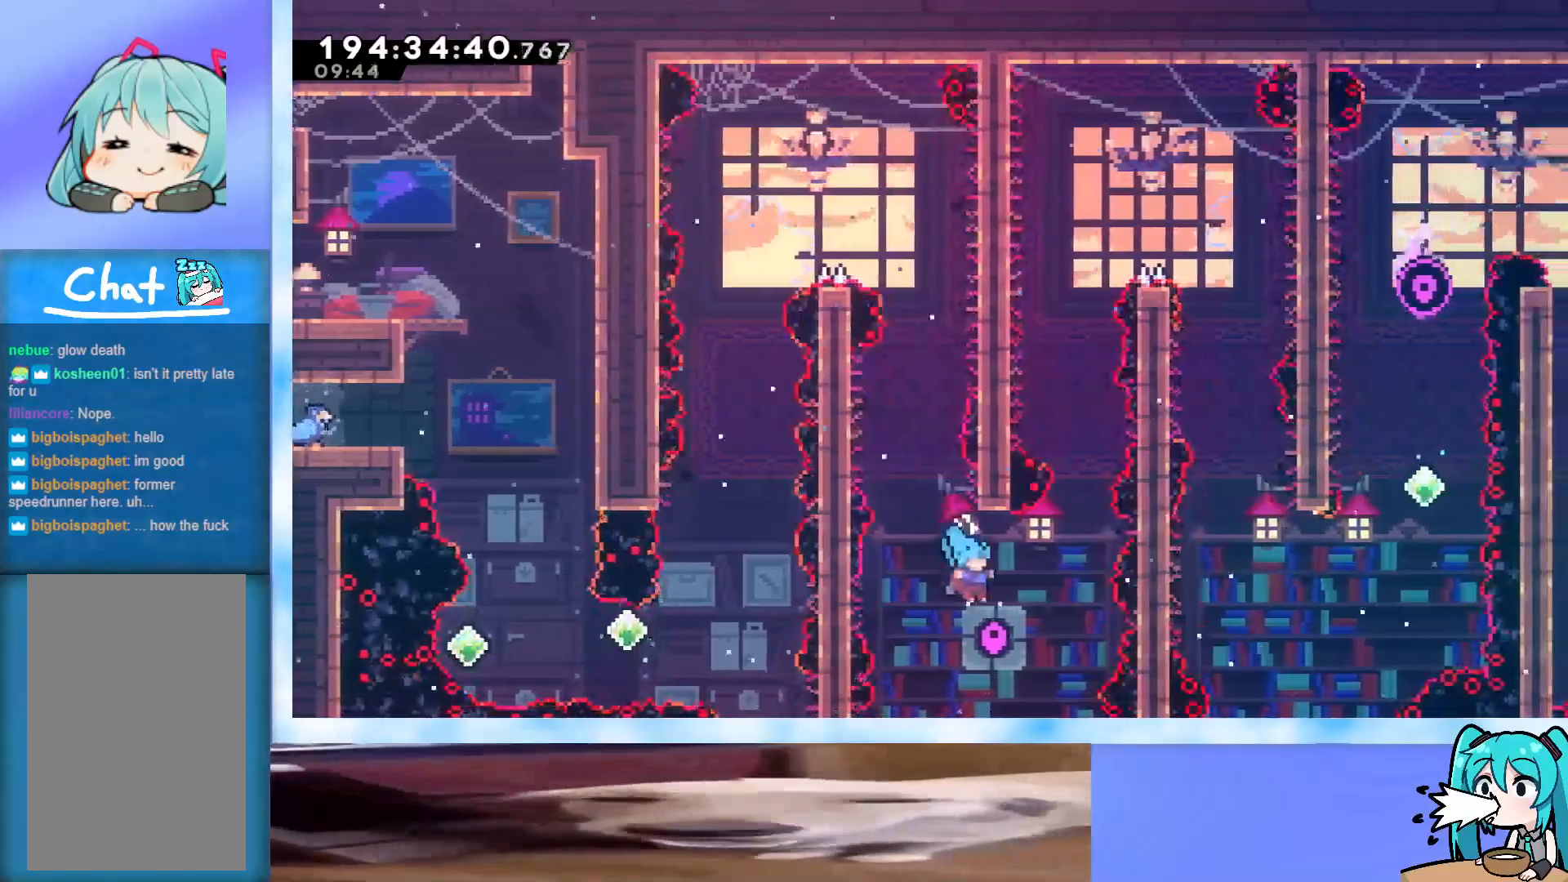
{"keys": [], "events": [[83, "right", "up"], [83, "up", "up"], [133, "grab", "up"], [133, "jump", "up"], [367, "right", "down"], [417, "right", "up"]]}
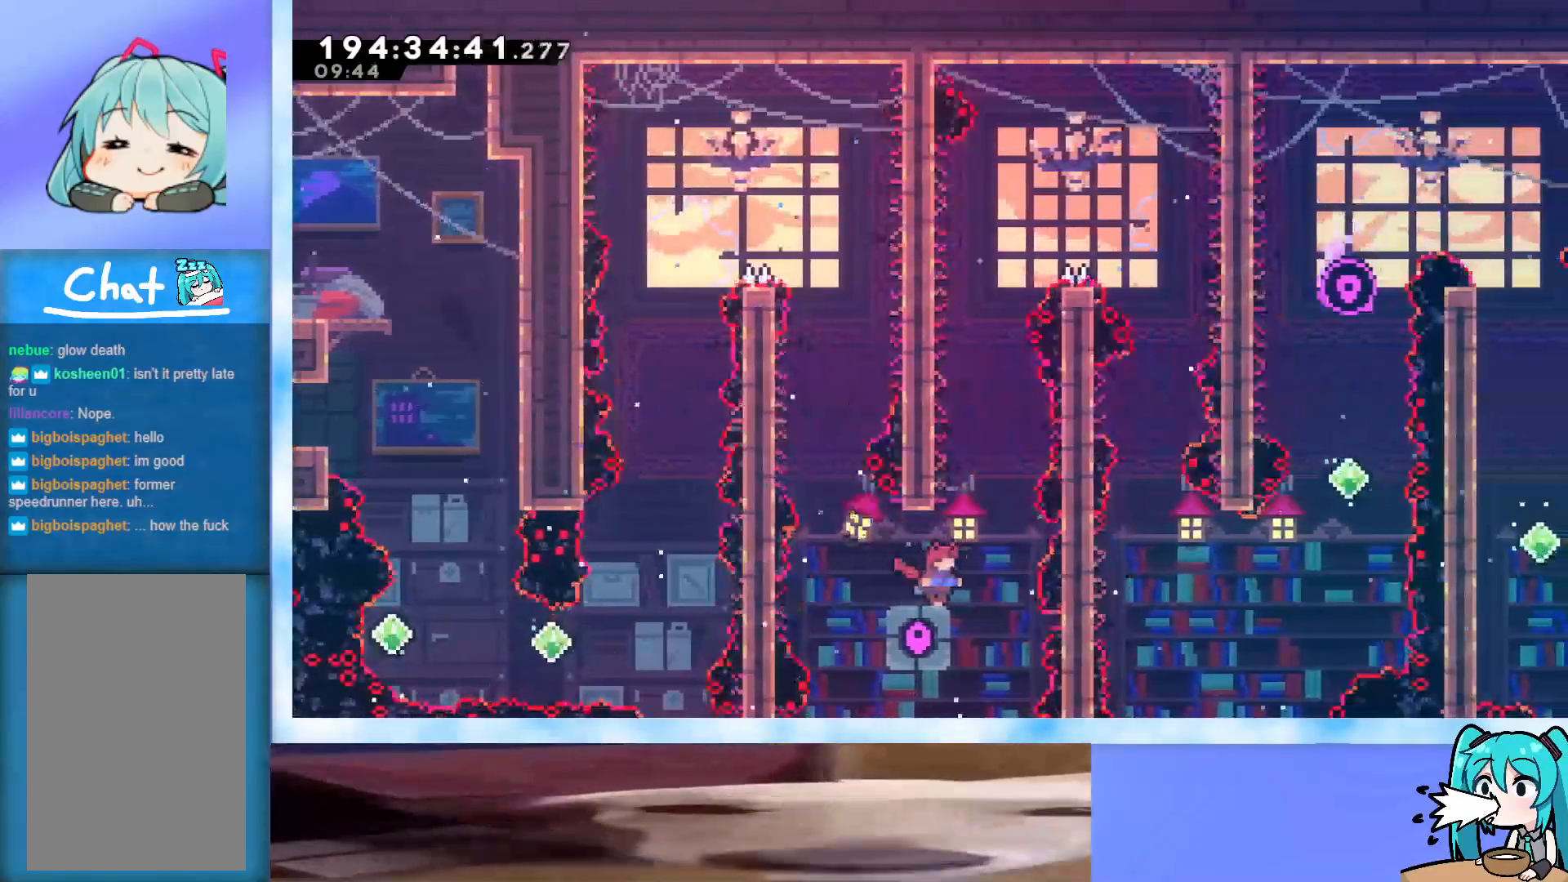
{"keys": [], "events": []}
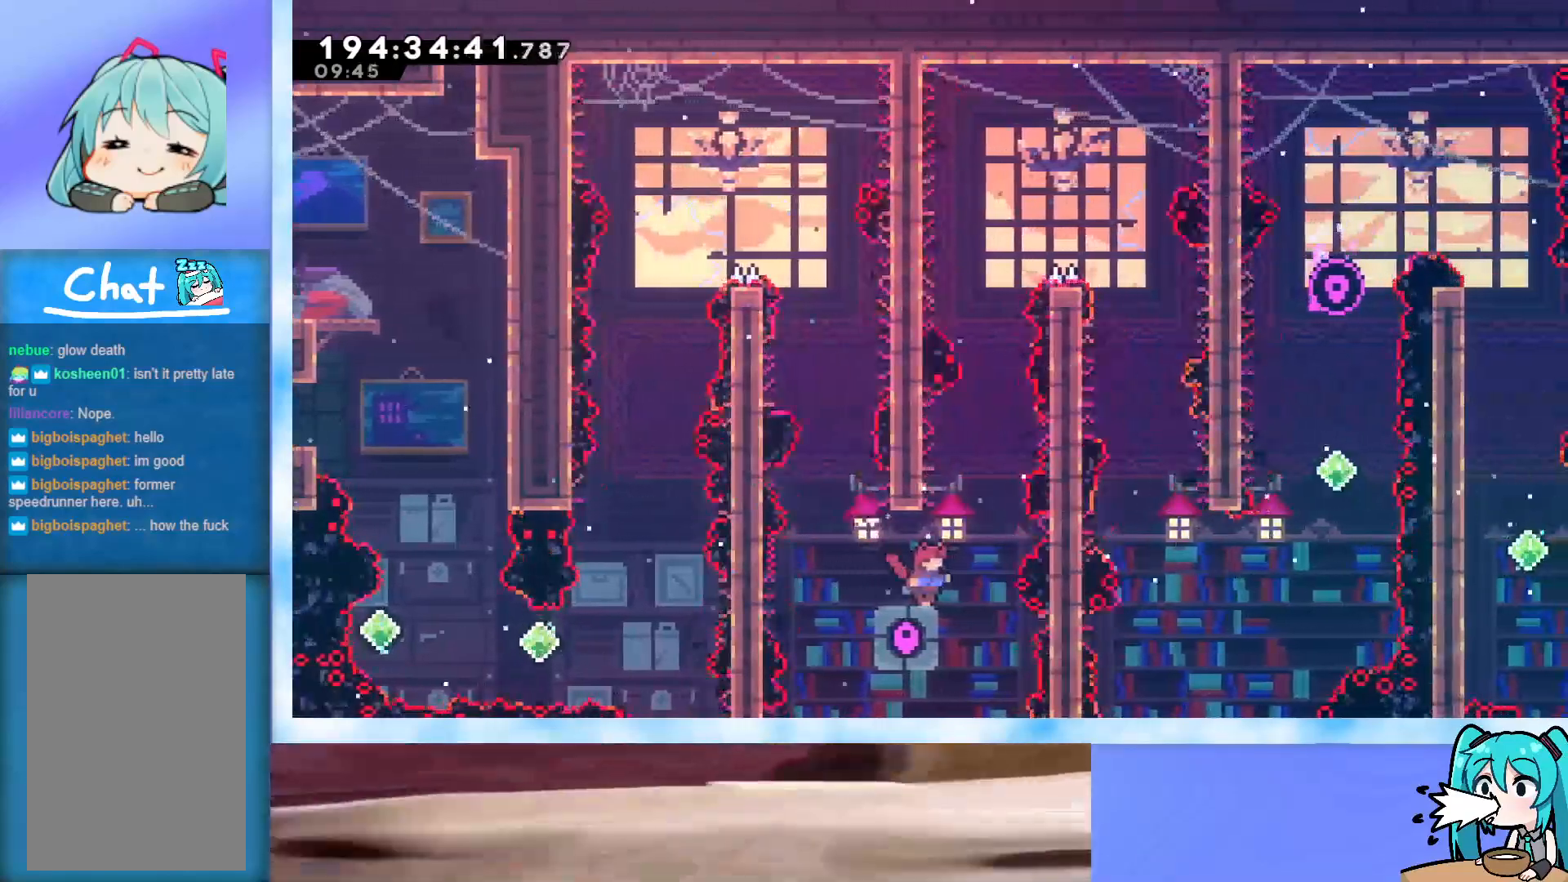
{"keys": [], "events": []}
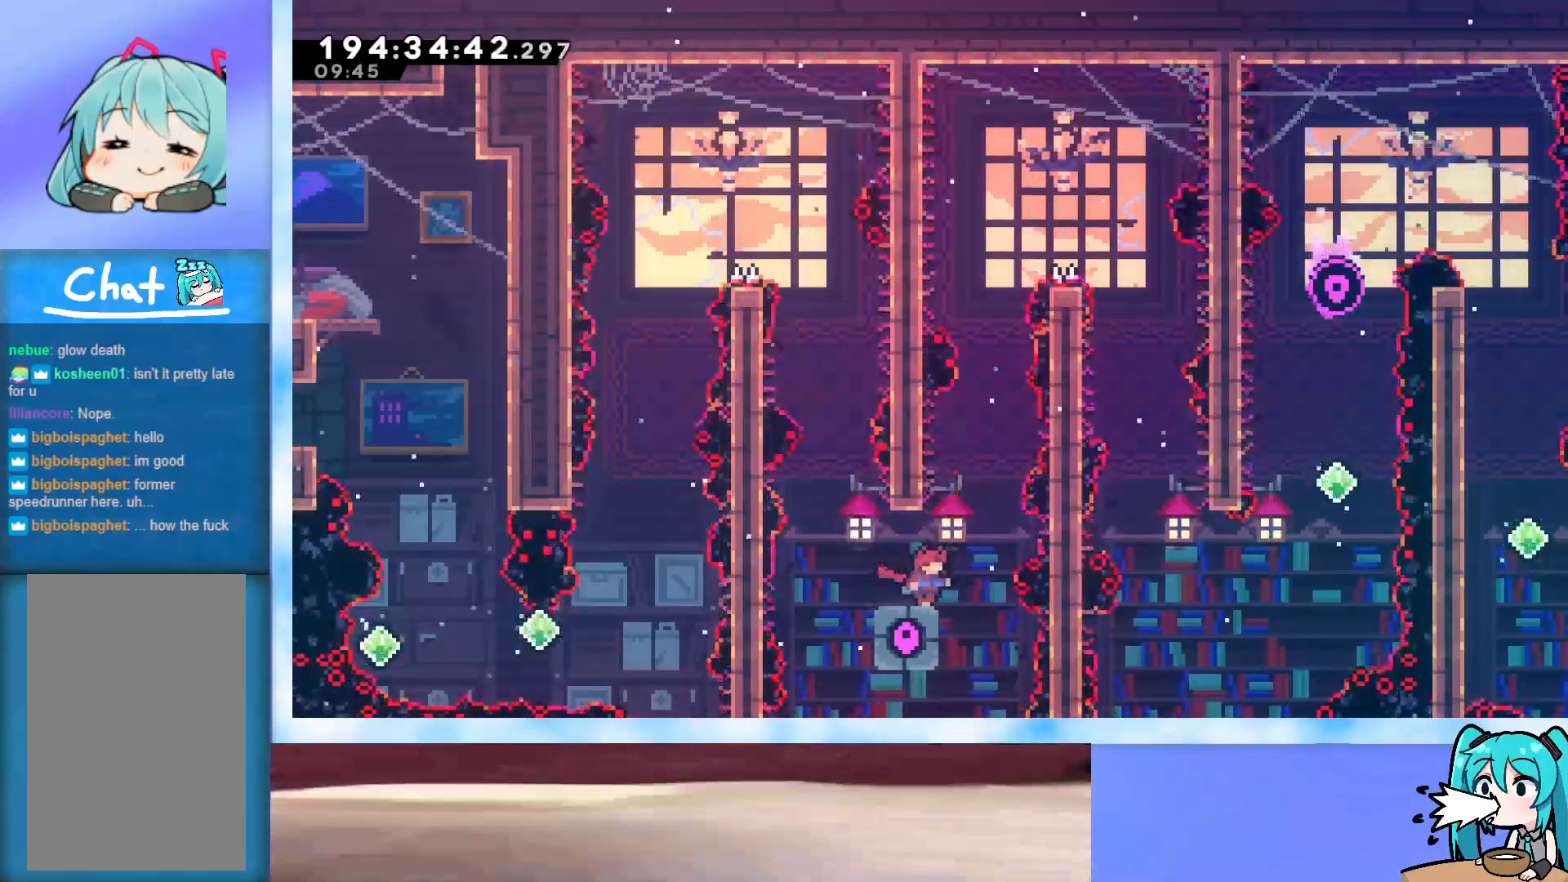
{"keys": ["grab", "jump"], "events": [[83, "jump", "down"], [133, "grab", "down"], [267, "left", "down"], [467, "left", "up"]]}
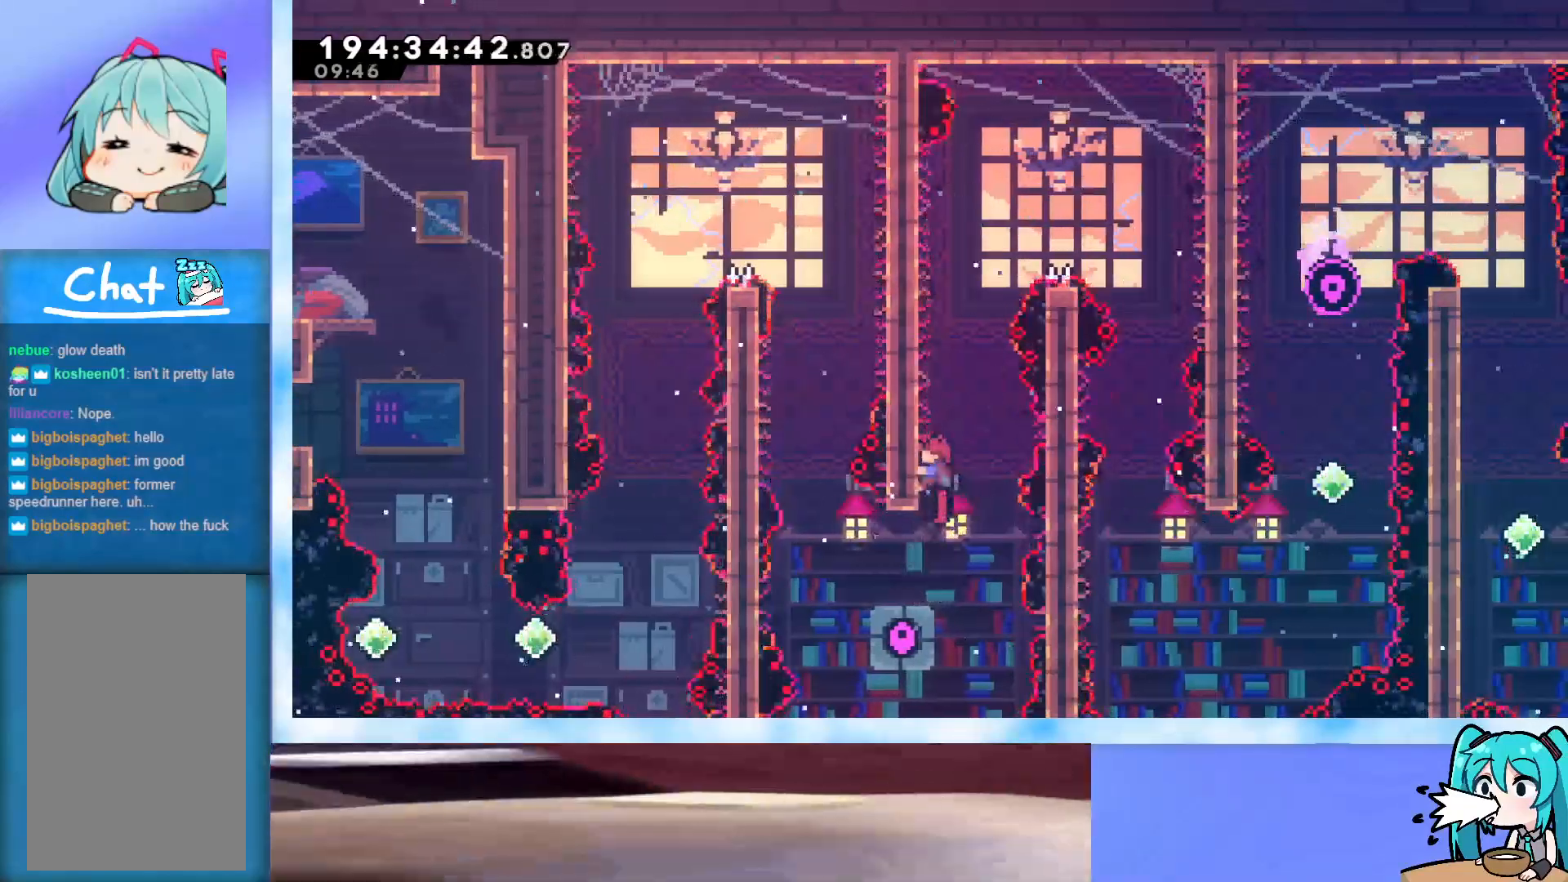
{"keys": ["grab", "jump", "left"], "events": [[17, "jump", "up"], [50, "grab", "up"], [100, "jump", "down"], [150, "grab", "down"], [200, "left", "down"]]}
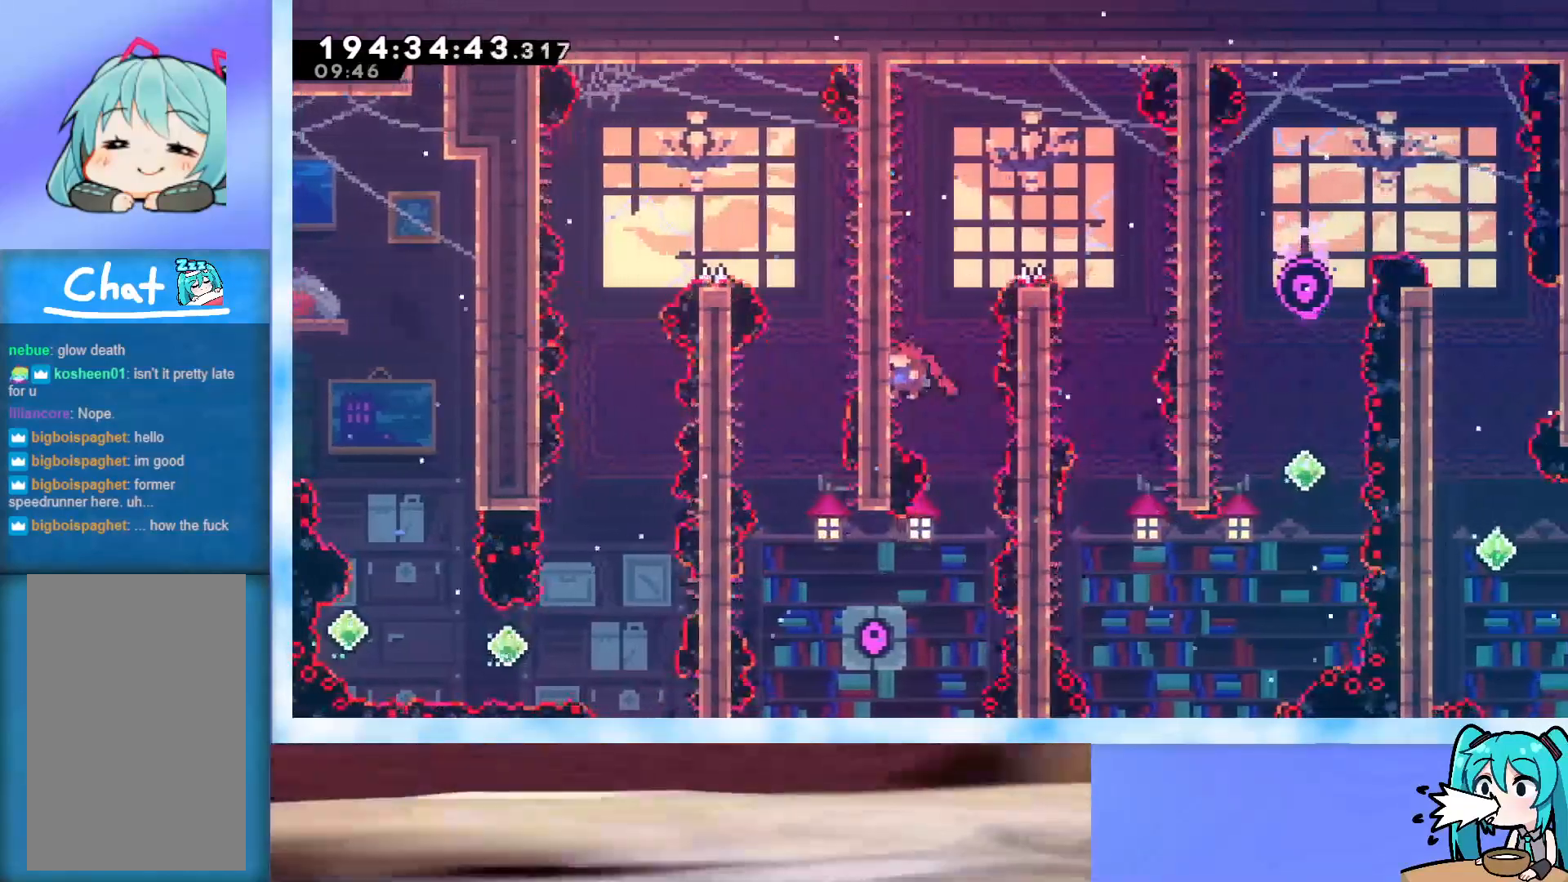
{"keys": ["grab", "left"], "events": [[67, "grab", "up"], [67, "jump", "up"], [67, "left", "up"], [117, "jump", "down"], [167, "grab", "down"], [317, "left", "down"], [483, "jump", "up"]]}
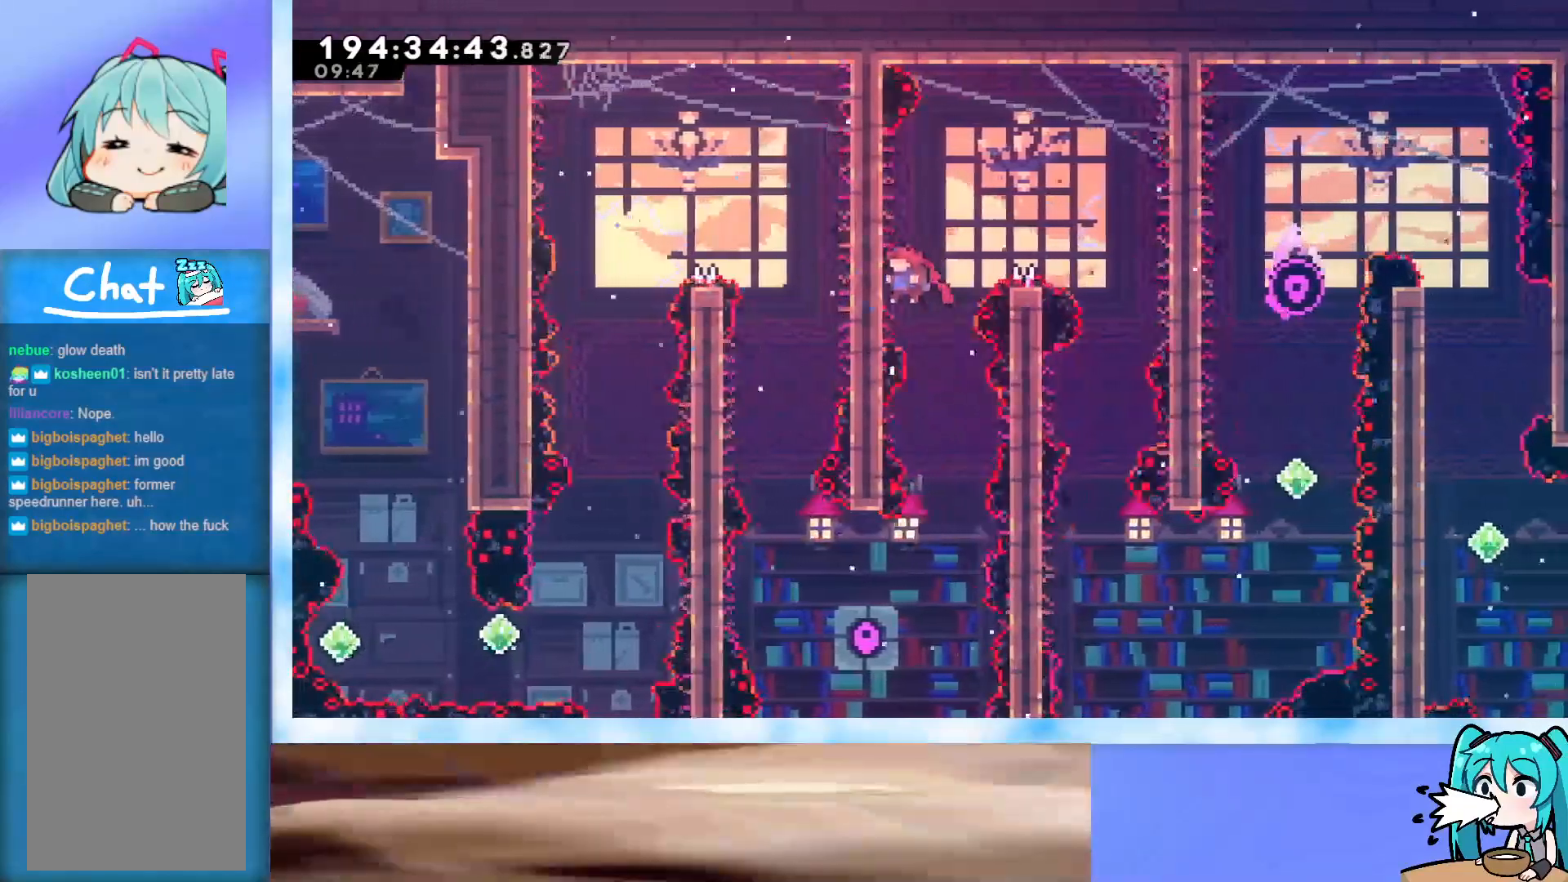
{"keys": ["right"], "events": [[33, "left", "up"], [33, "right", "down"], [83, "jump", "down"], [500, "grab", "up"], [500, "jump", "up"]]}
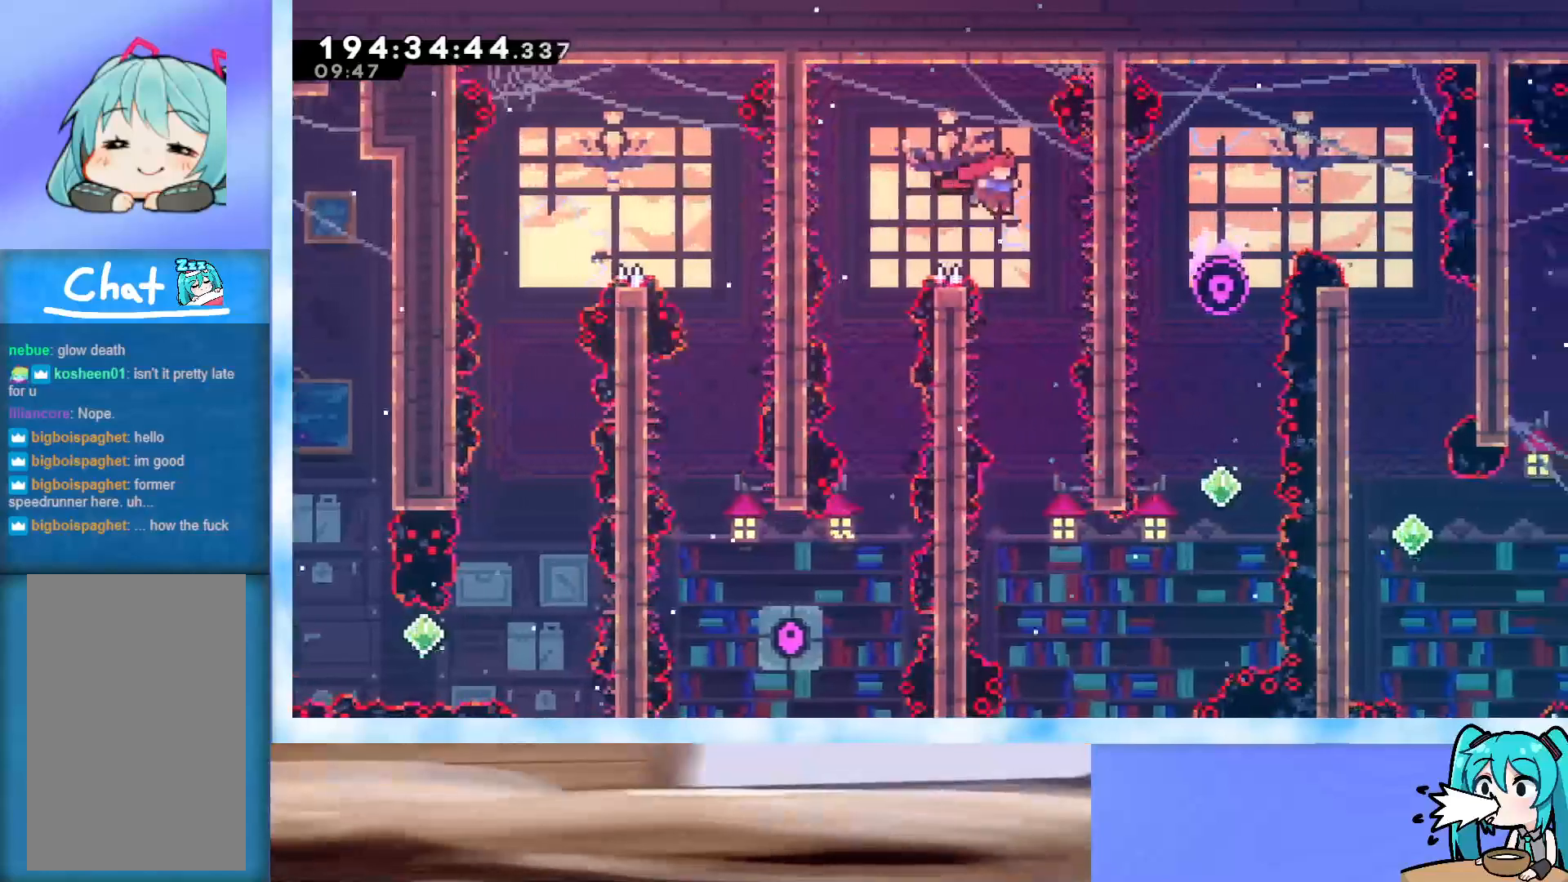
{"keys": ["right", "up"], "events": [[50, "right", "up"], [467, "right", "down"], [467, "up", "down"]]}
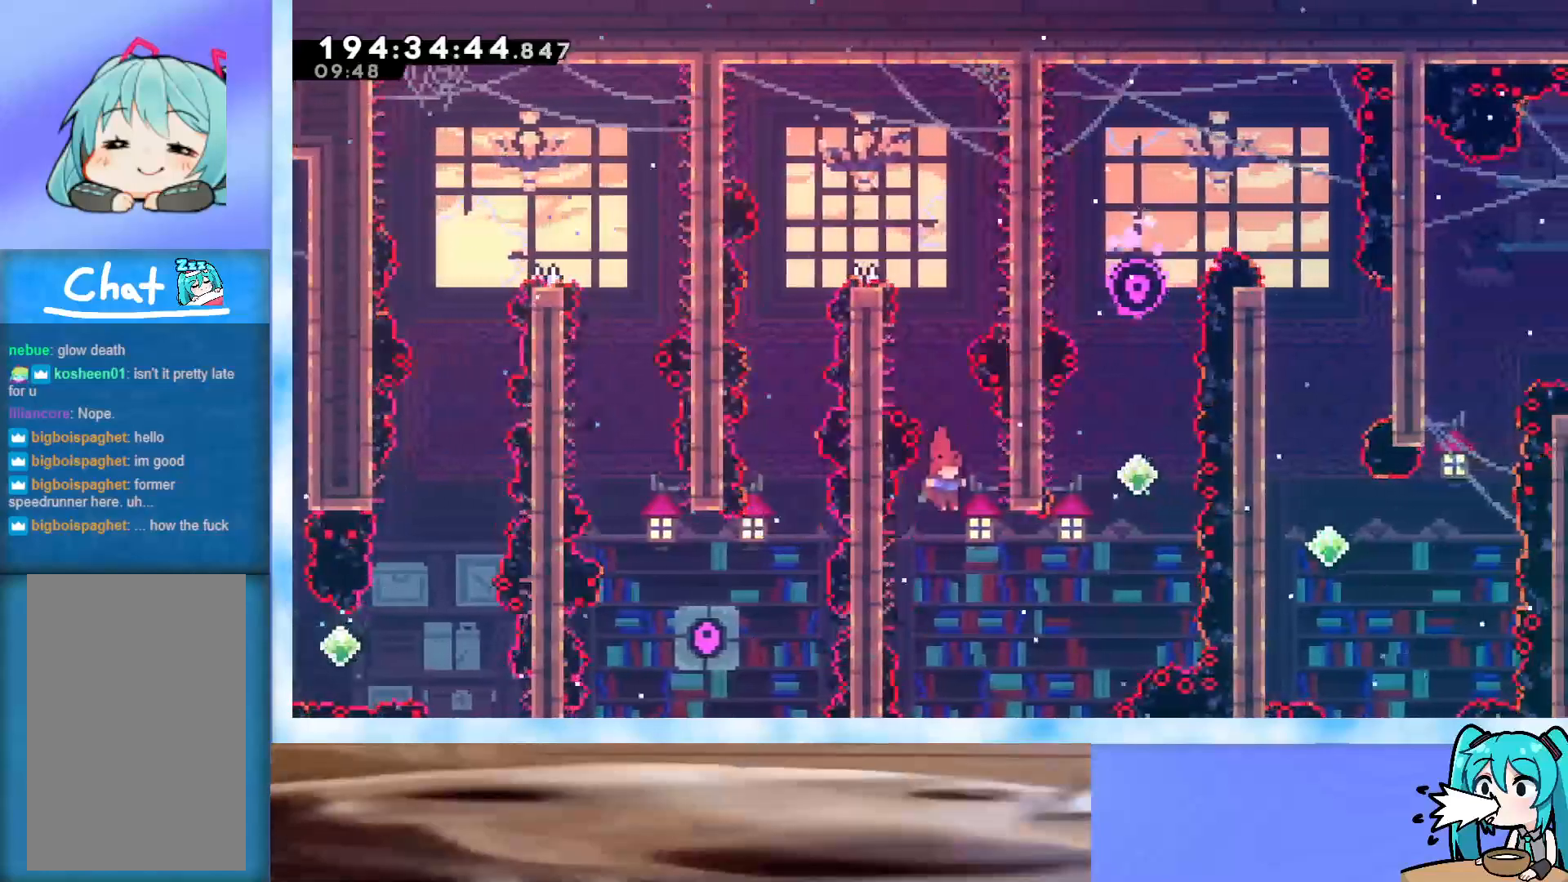
{"keys": ["up"], "events": [[200, "demo", "down"], [433, "demo", "up"], [433, "right", "up"]]}
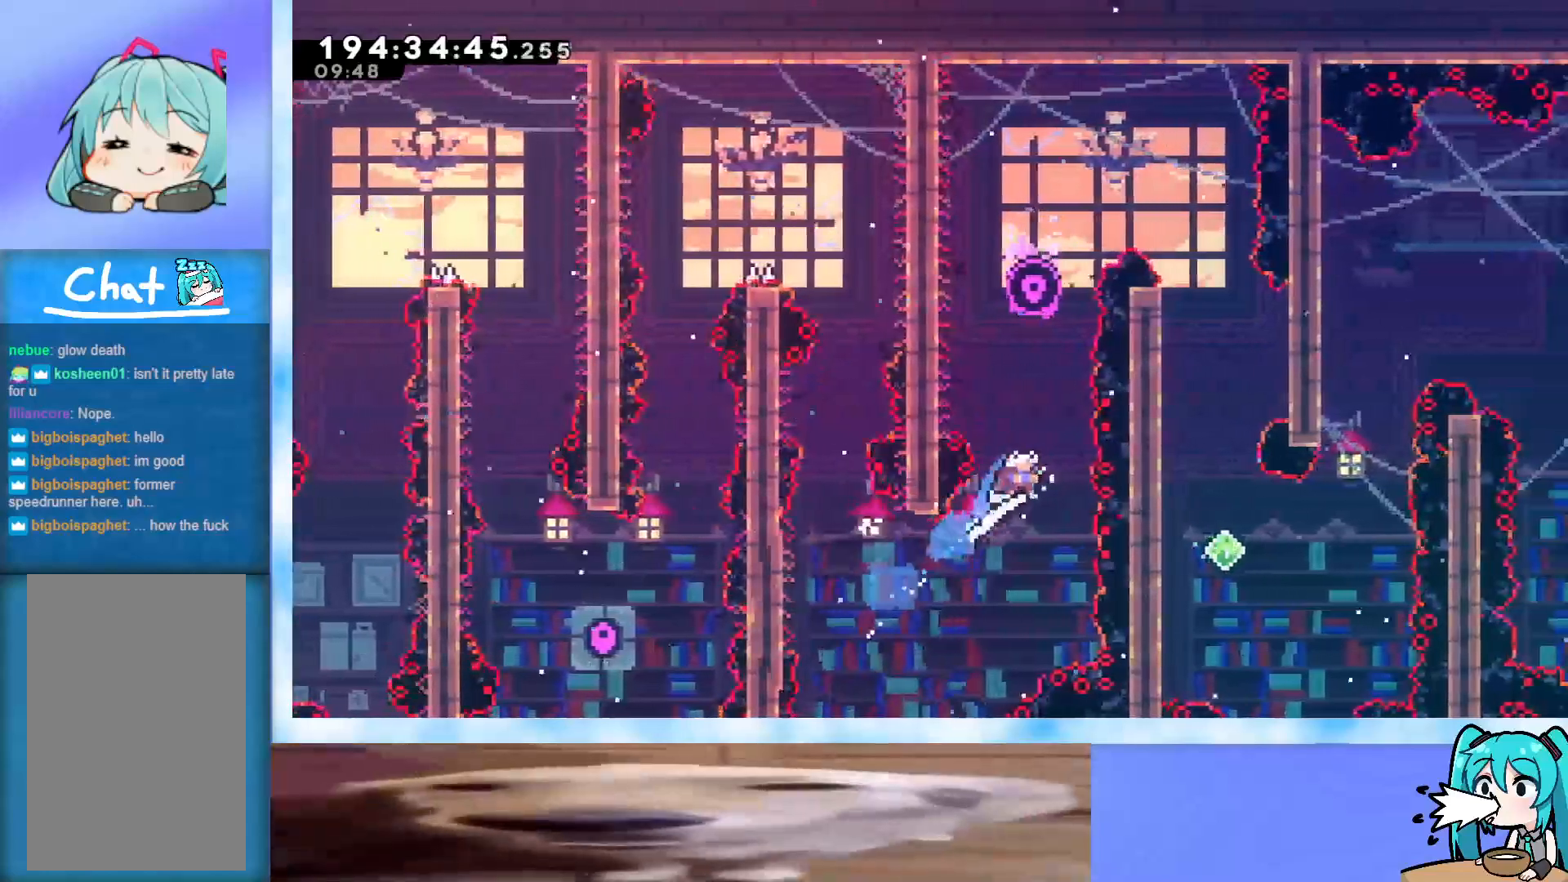
{"keys": [], "events": [[33, "dash", "down"], [233, "dash", "up"], [267, "left", "down"], [267, "up", "up"], [500, "left", "up"]]}
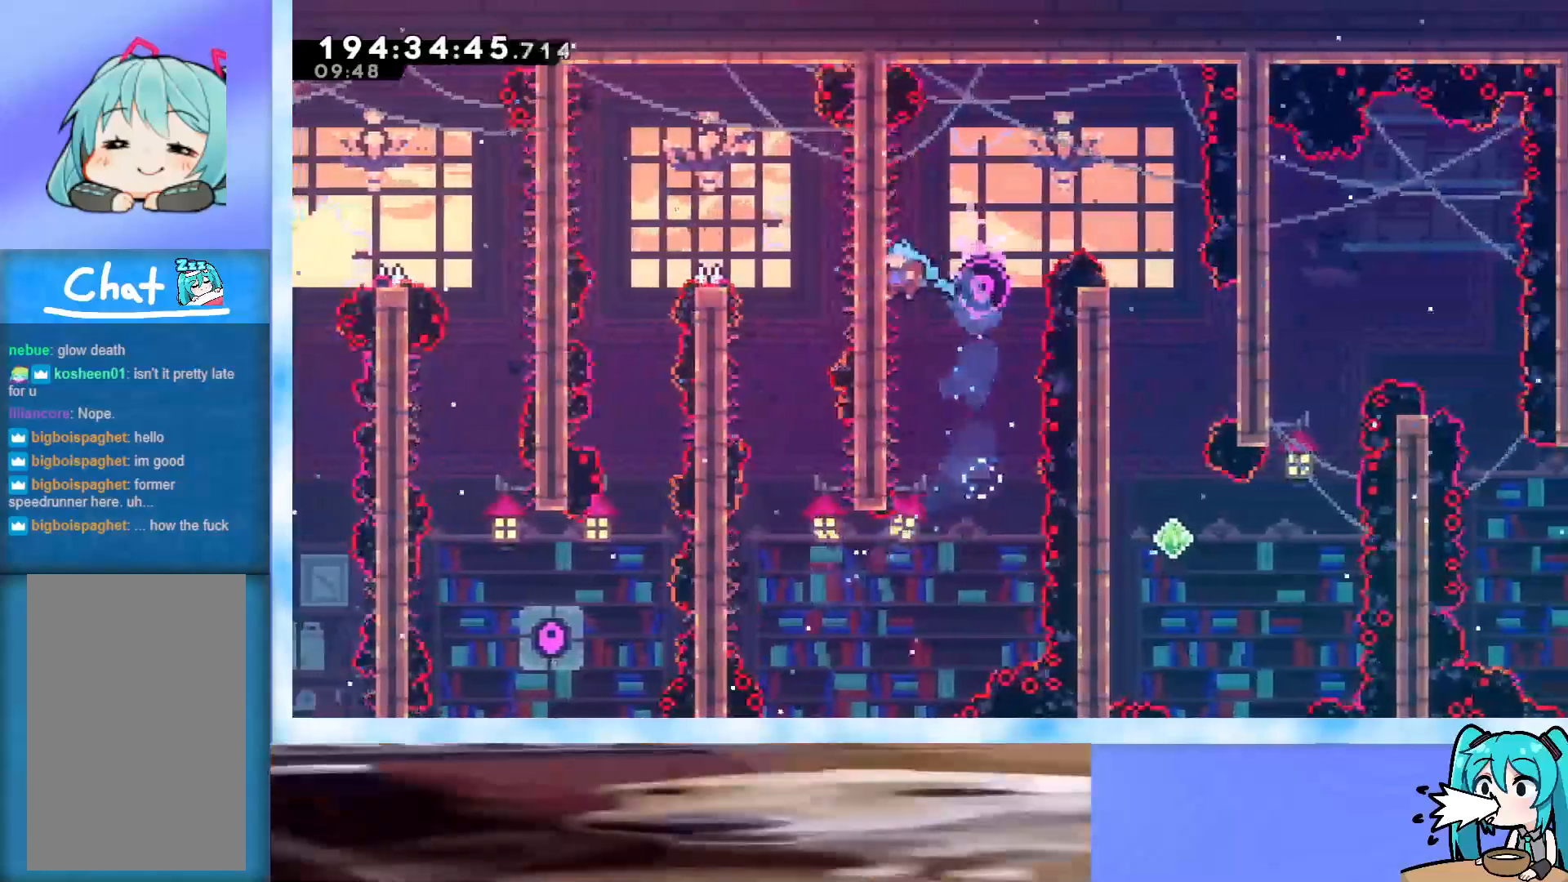
{"keys": ["left"], "events": [[50, "jump", "down"], [283, "left", "down"], [433, "jump", "up"]]}
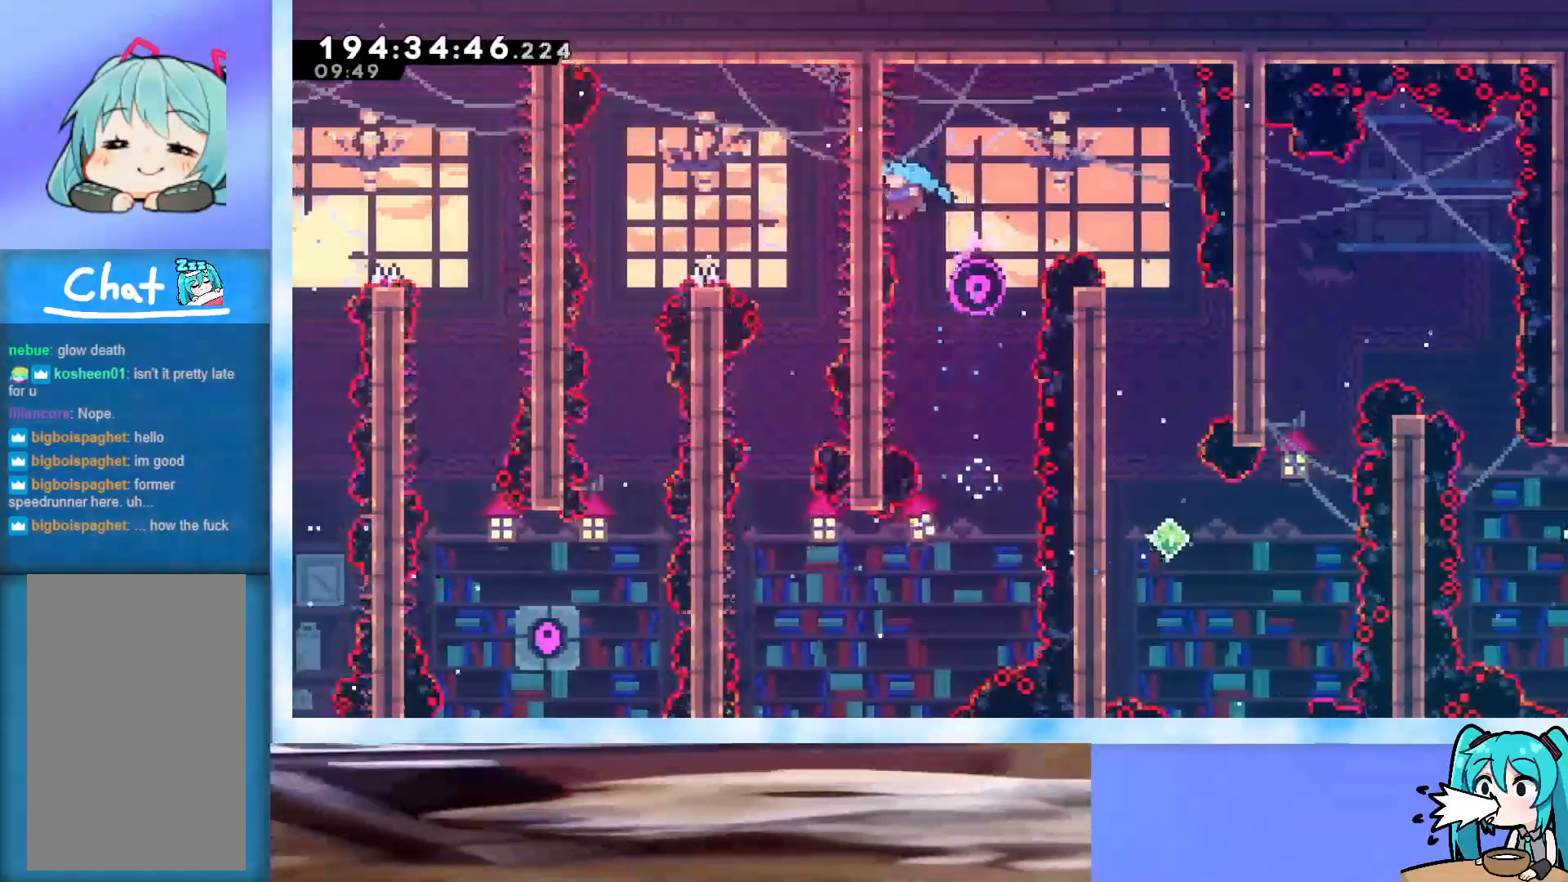
{"keys": ["jump", "right", "up"], "events": [[17, "jump", "down"], [17, "left", "up"], [17, "right", "down"], [17, "up", "down"]]}
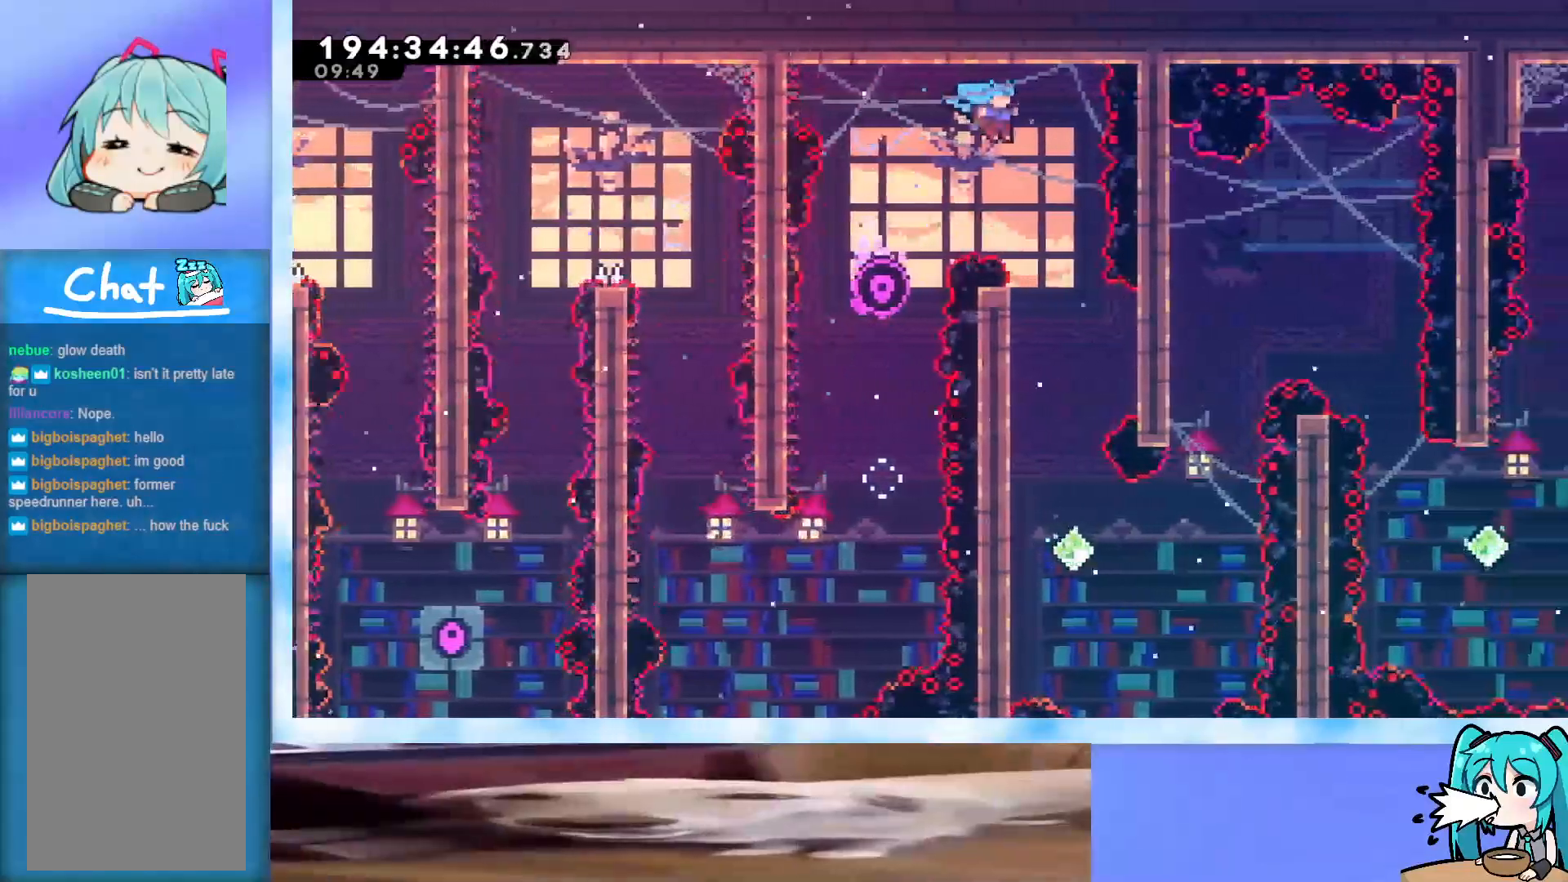
{"keys": [], "events": [[33, "jump", "up"], [133, "right", "up"], [133, "up", "up"]]}
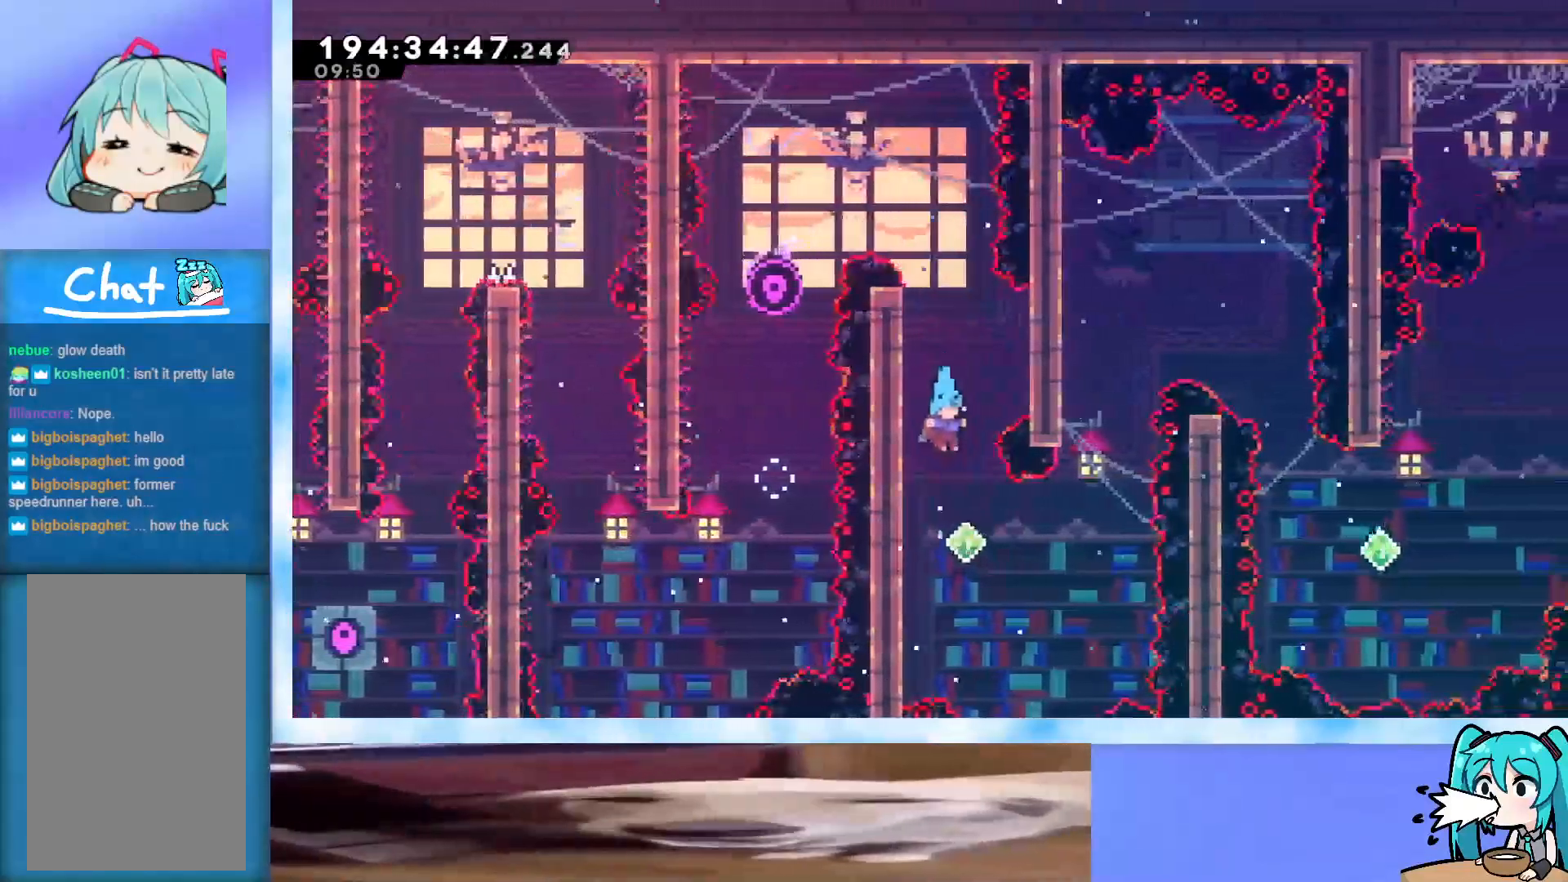
{"keys": ["jump", "right", "up"], "events": [[233, "left", "down"], [417, "jump", "down"], [417, "left", "up"], [417, "right", "down"], [417, "up", "down"]]}